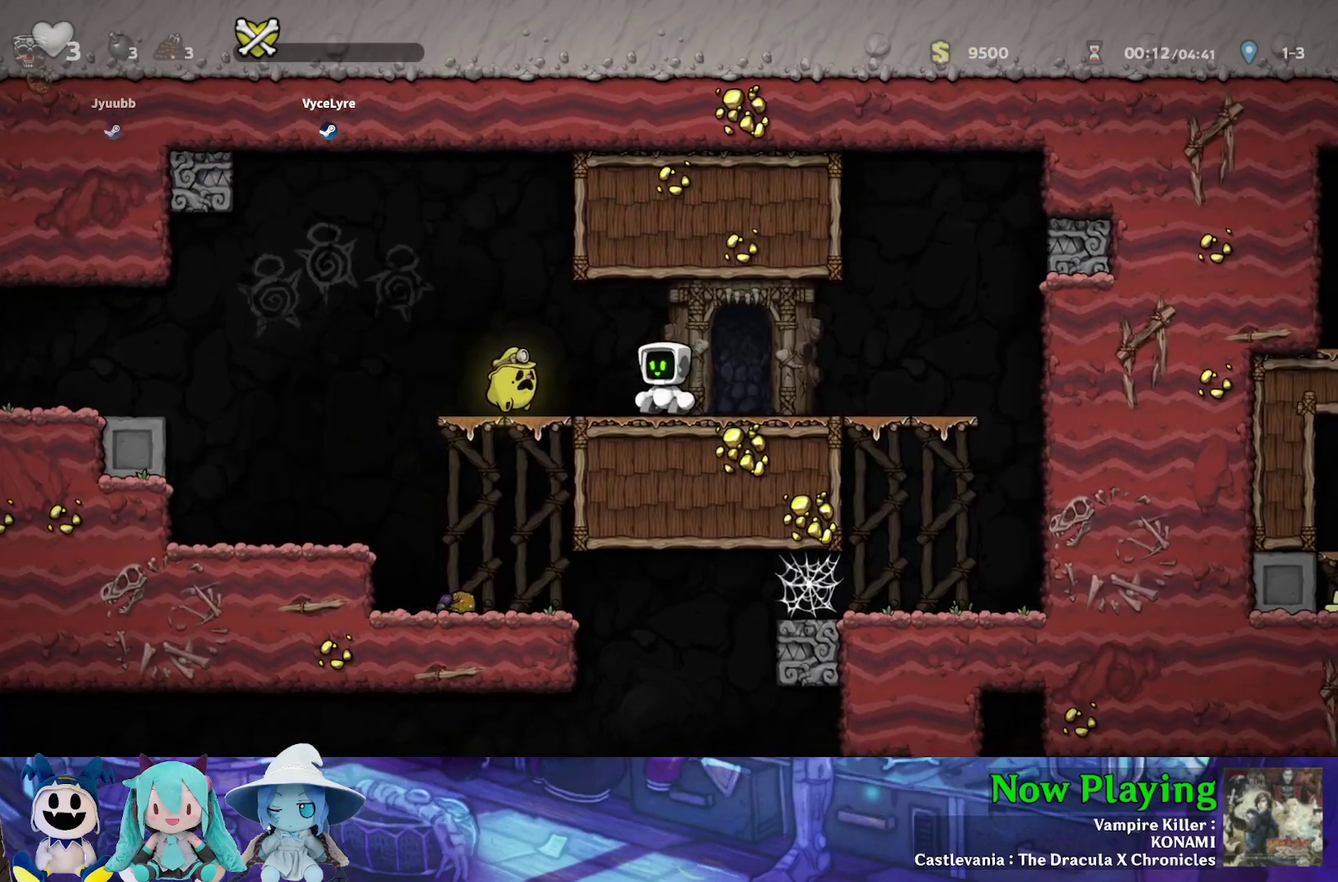
Gameplay with a controller (Nintendo layout); each line is a JSON object with the inputs held at the frame after it (dt_ms = milliseconds from this image to that frame). "events" lists button and stick changes between this image and that frame as [ms after this image, input, new state], when the widget could be followed in between. Not read: L3 R3.
{"dt_ms": 500, "buttons": [], "left_stick": "center", "right_stick": "center", "events": [[383, "DPAD_LEFT", "down"], [383, "DPAD_RIGHT", "up"], [450, "DPAD_LEFT", "up"]]}
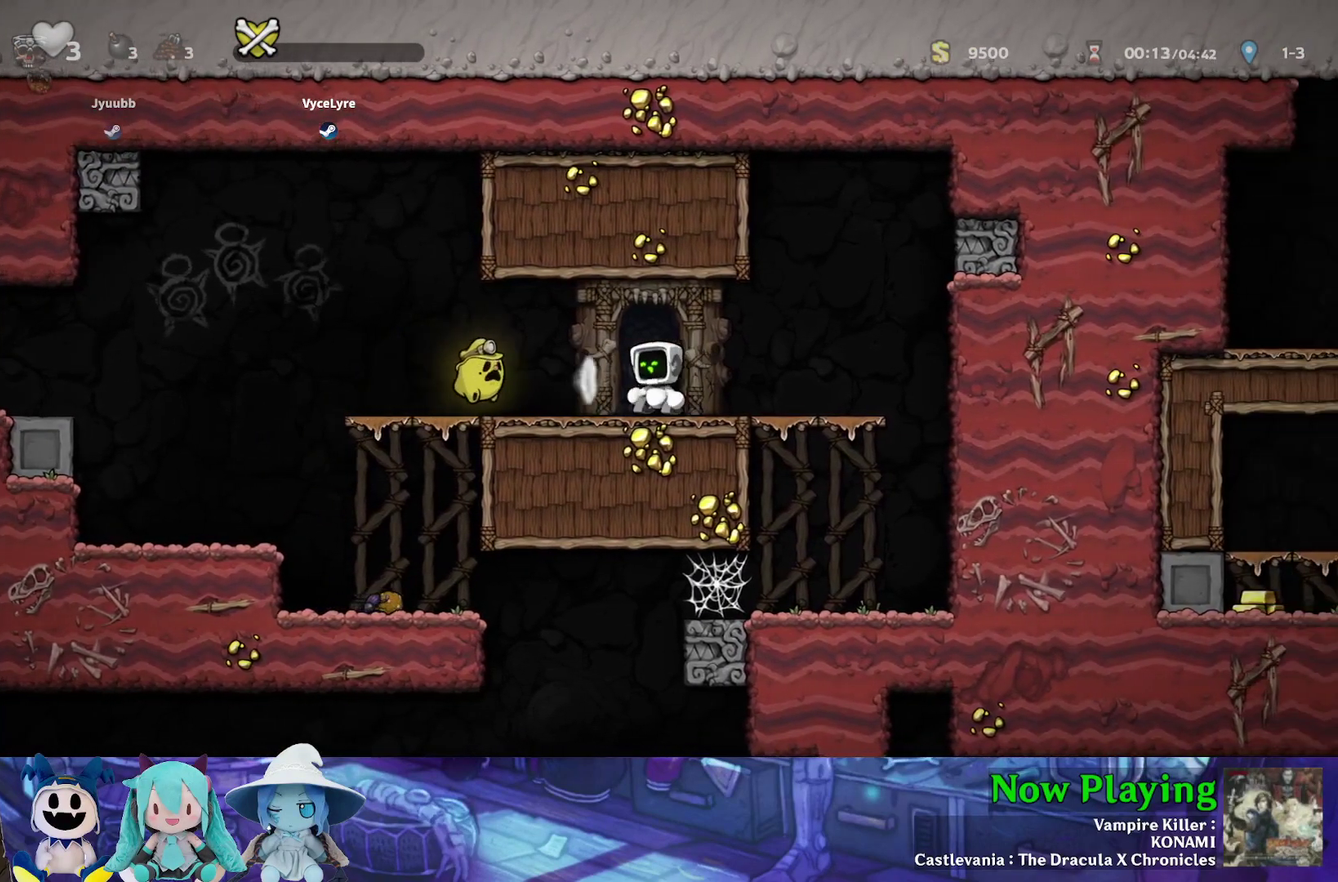
{"dt_ms": 500, "buttons": ["DPAD_RIGHT"], "left_stick": "center", "right_stick": "center", "events": [[233, "DPAD_RIGHT", "down"]]}
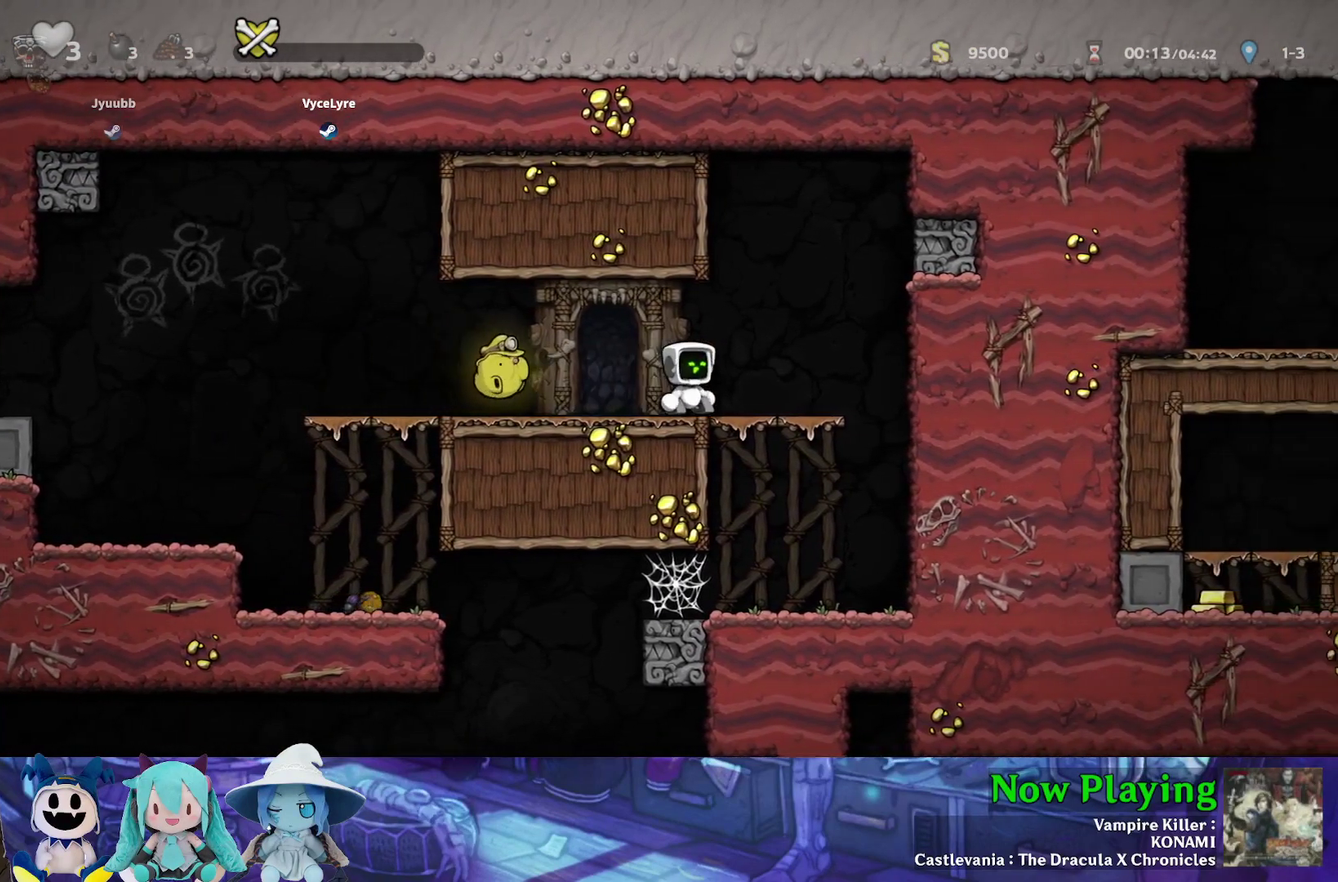
{"dt_ms": 500, "buttons": [], "left_stick": "center", "right_stick": "center", "events": [[467, "DPAD_RIGHT", "up"]]}
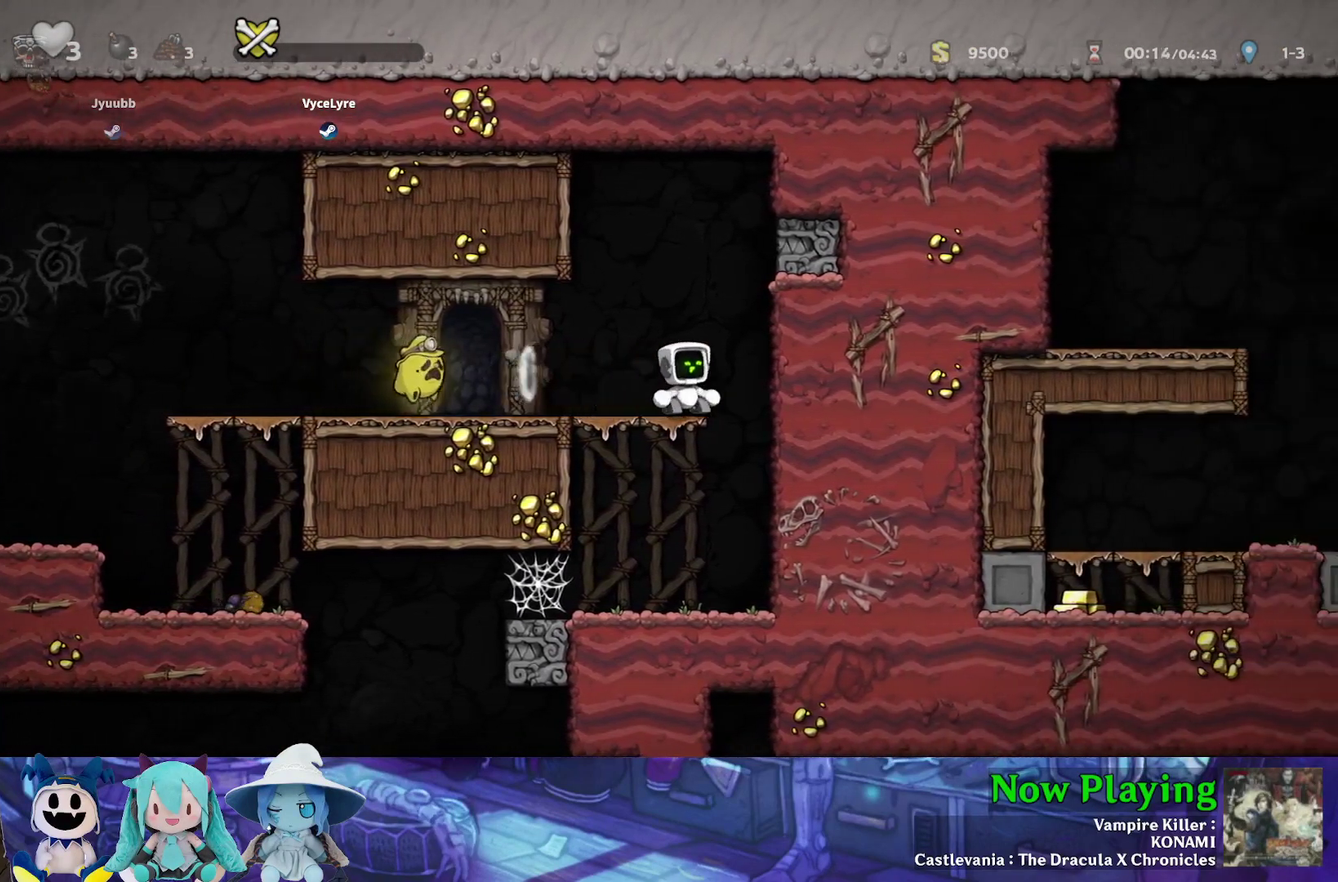
{"dt_ms": 400, "buttons": ["DPAD_LEFT"], "left_stick": "center", "right_stick": "center", "events": [[317, "DPAD_LEFT", "down"]]}
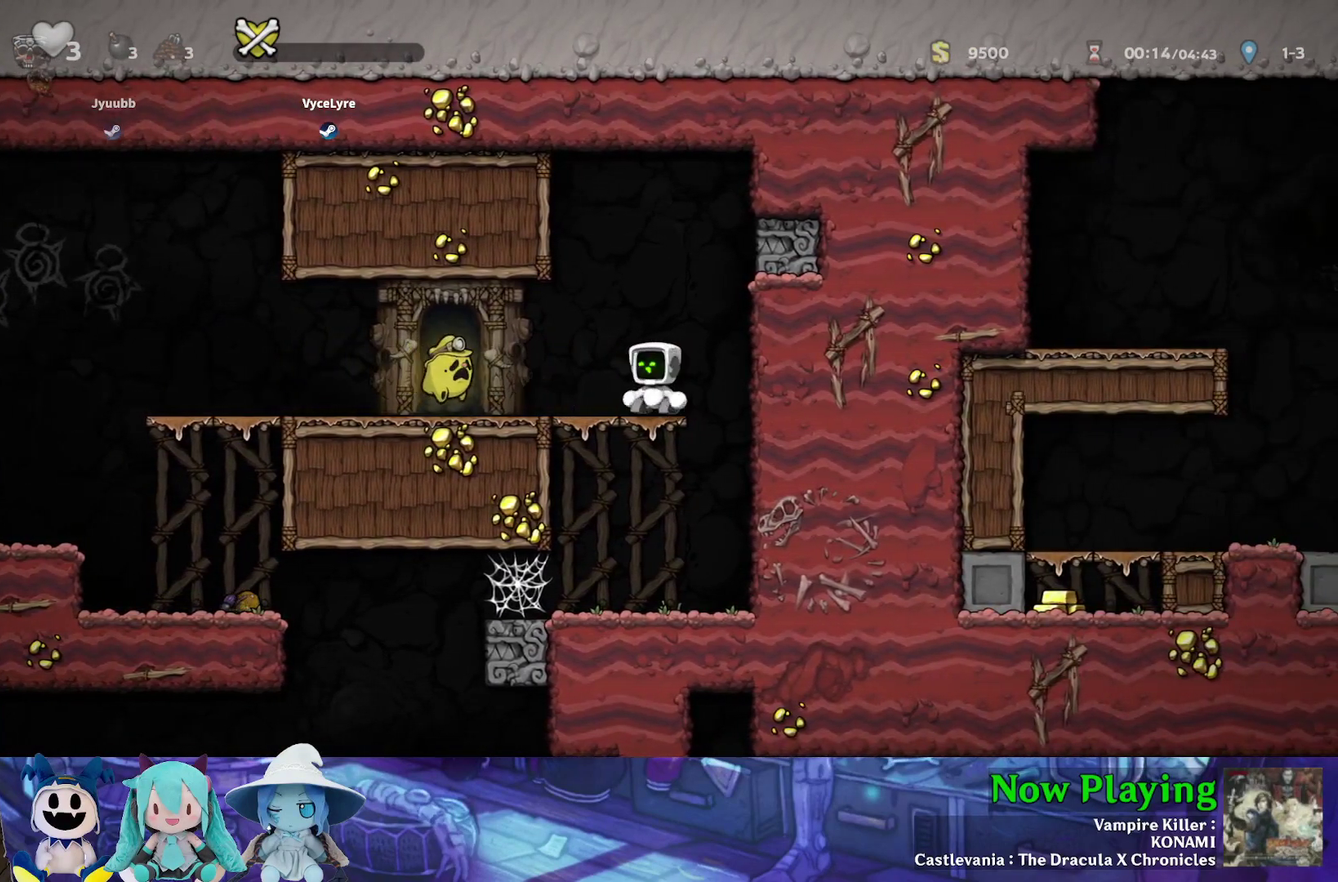
{"dt_ms": 700, "buttons": ["DPAD_LEFT"], "left_stick": "center", "right_stick": "center", "events": [[17, "Y", "down"], [50, "B", "down"], [383, "B", "up"], [650, "Y", "up"]]}
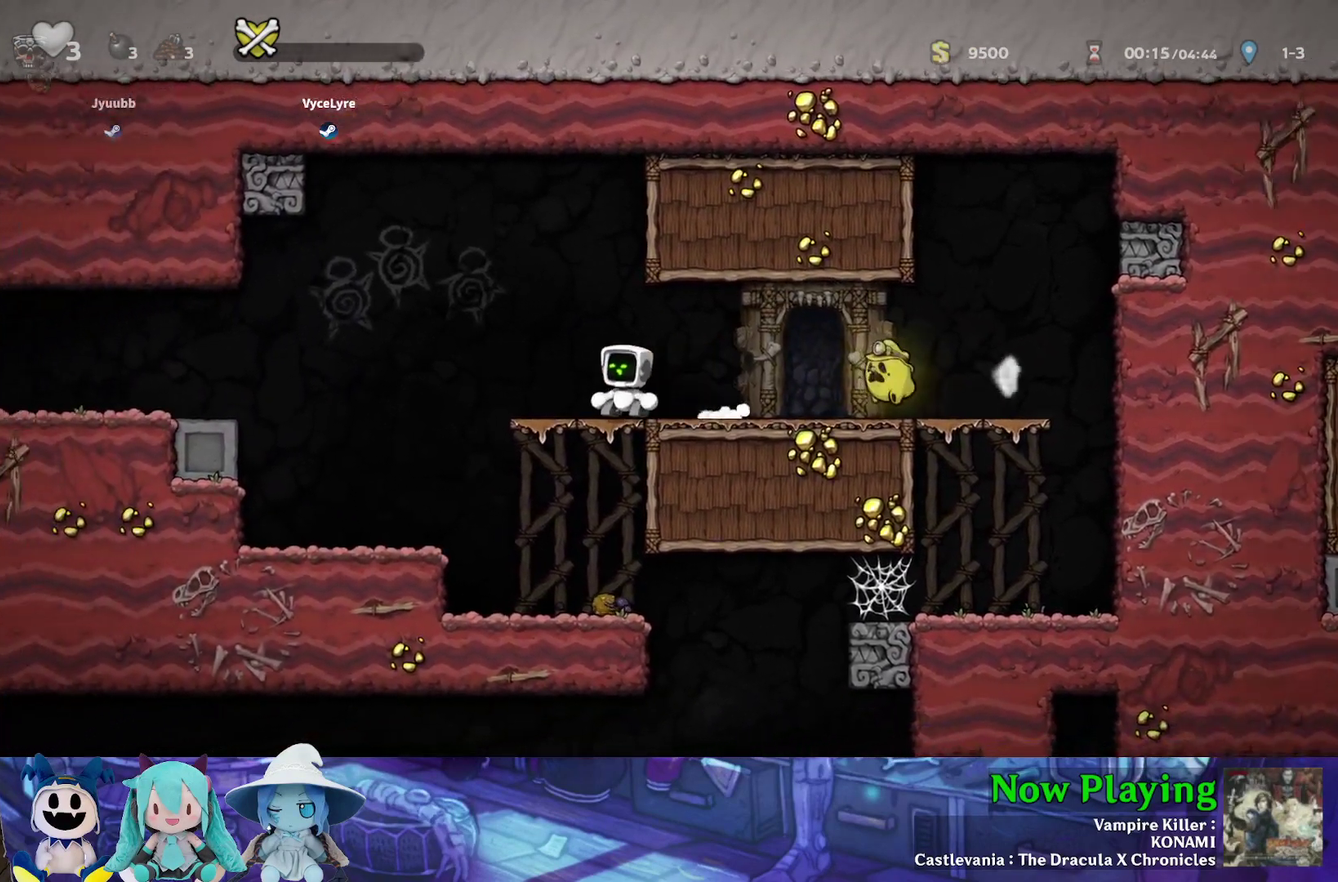
{"dt_ms": 500, "buttons": ["DPAD_LEFT"], "left_stick": "center", "right_stick": "center", "events": [[17, "DPAD_LEFT", "up"], [67, "DPAD_RIGHT", "down"], [117, "DPAD_RIGHT", "up"], [500, "DPAD_LEFT", "down"]]}
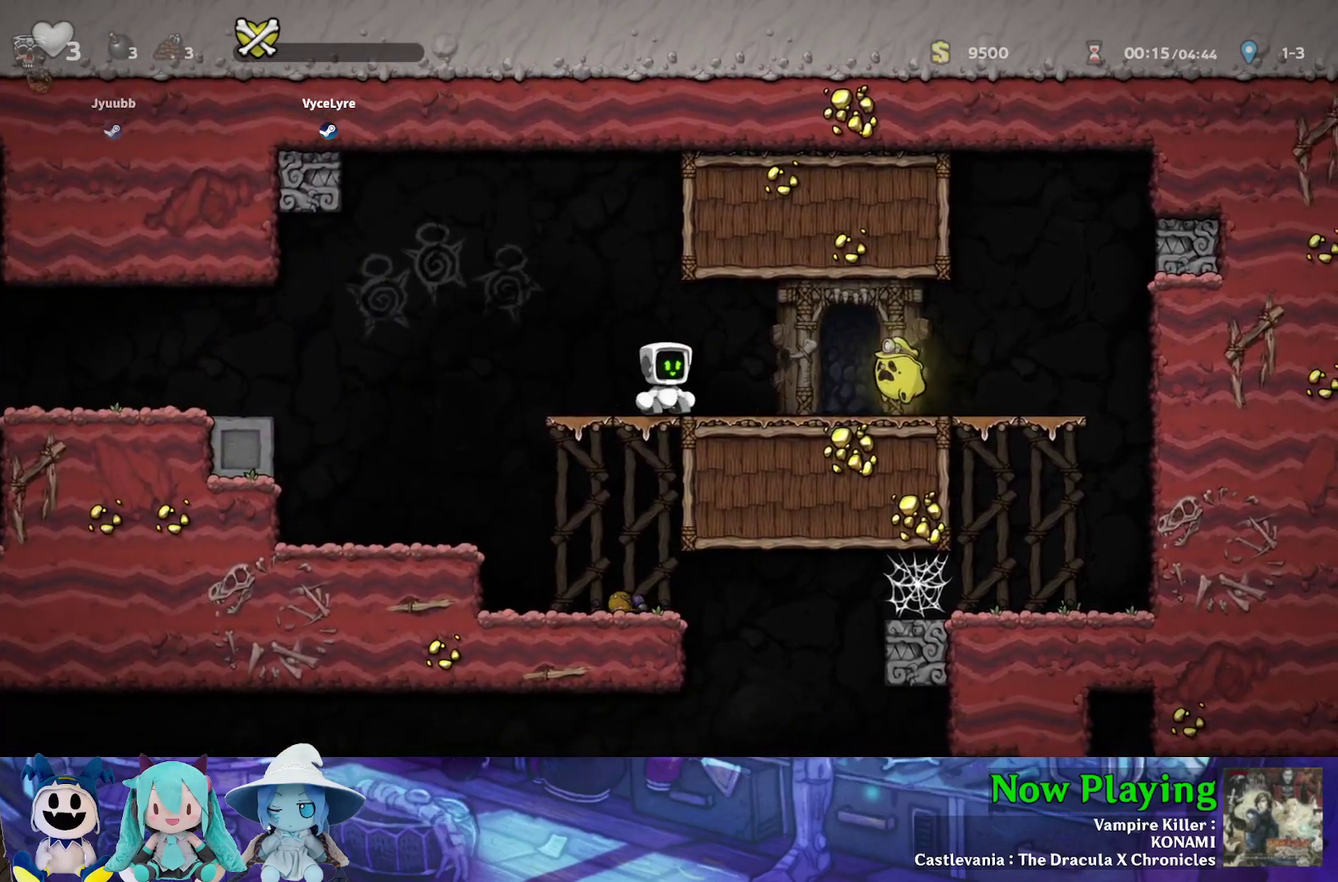
{"dt_ms": 400, "buttons": ["Y", "DPAD_LEFT"], "left_stick": "center", "right_stick": "center", "events": [[233, "Y", "down"]]}
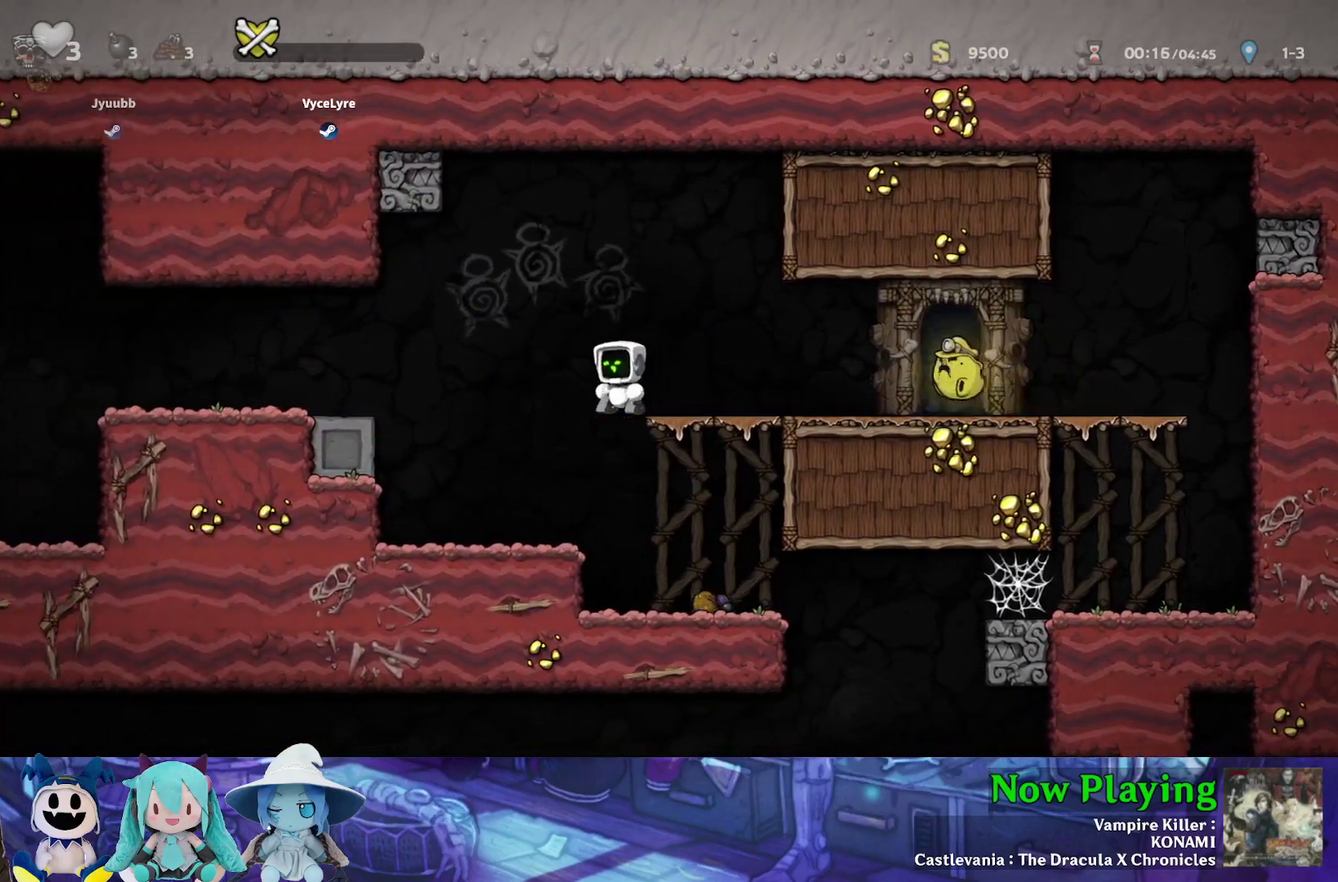
{"dt_ms": 400, "buttons": ["Y", "DPAD_LEFT"], "left_stick": "center", "right_stick": "center", "events": [[17, "B", "down"], [150, "B", "up"]]}
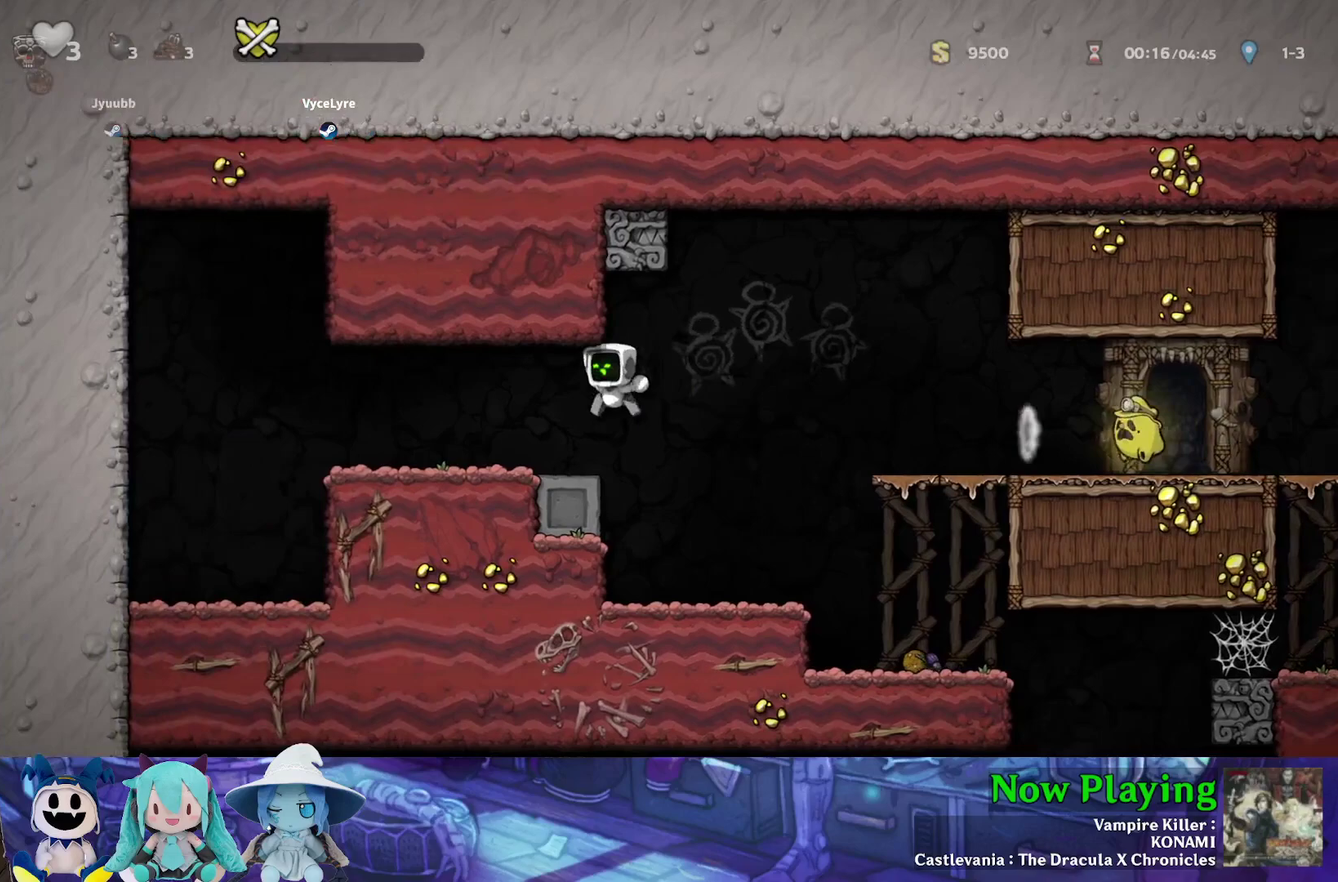
{"dt_ms": 300, "buttons": ["DPAD_RIGHT"], "left_stick": "center", "right_stick": "center", "events": [[100, "DPAD_LEFT", "up"], [117, "Y", "up"], [283, "DPAD_RIGHT", "down"]]}
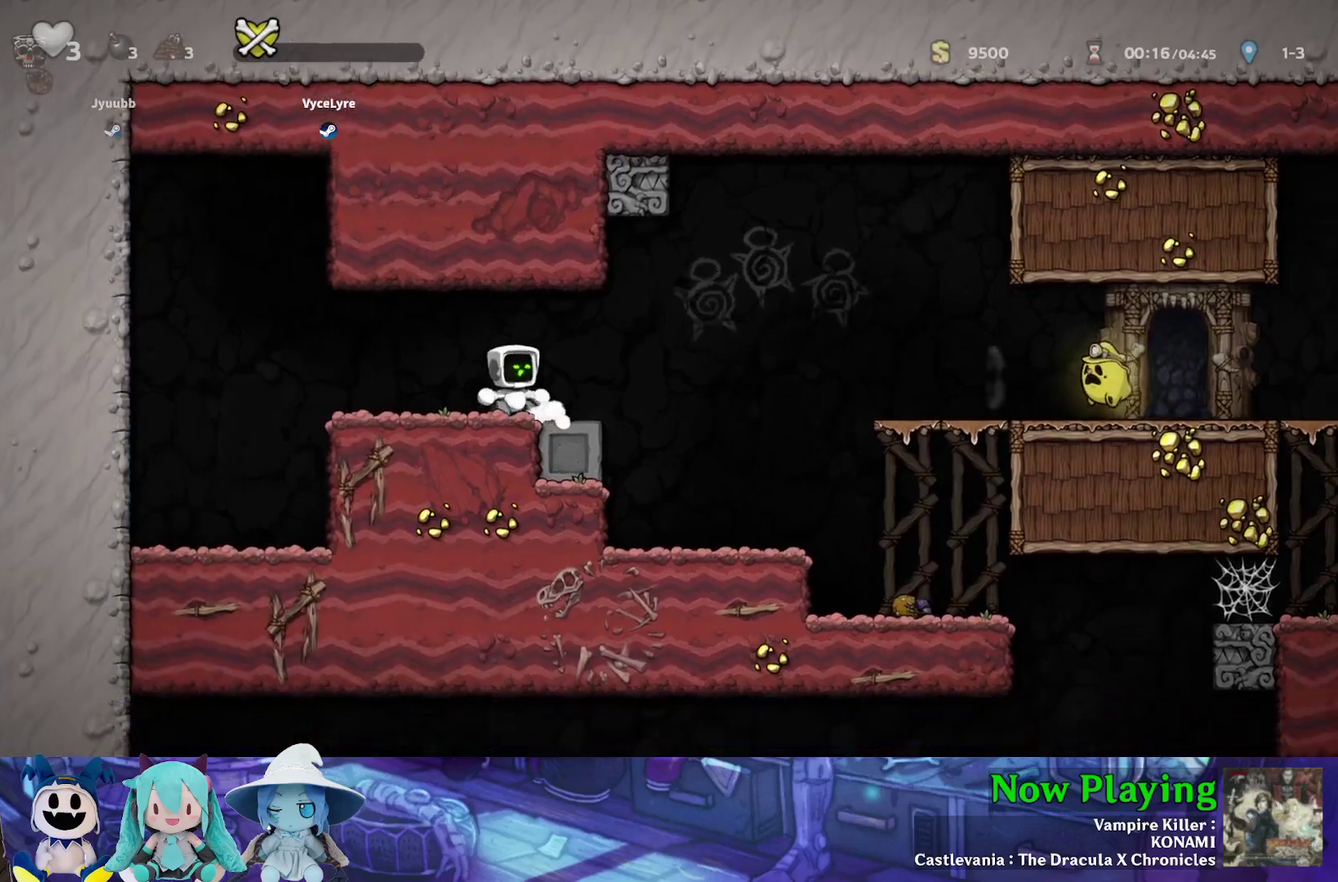
{"dt_ms": 300, "buttons": [], "left_stick": "center", "right_stick": "center", "events": [[67, "DPAD_RIGHT", "up"]]}
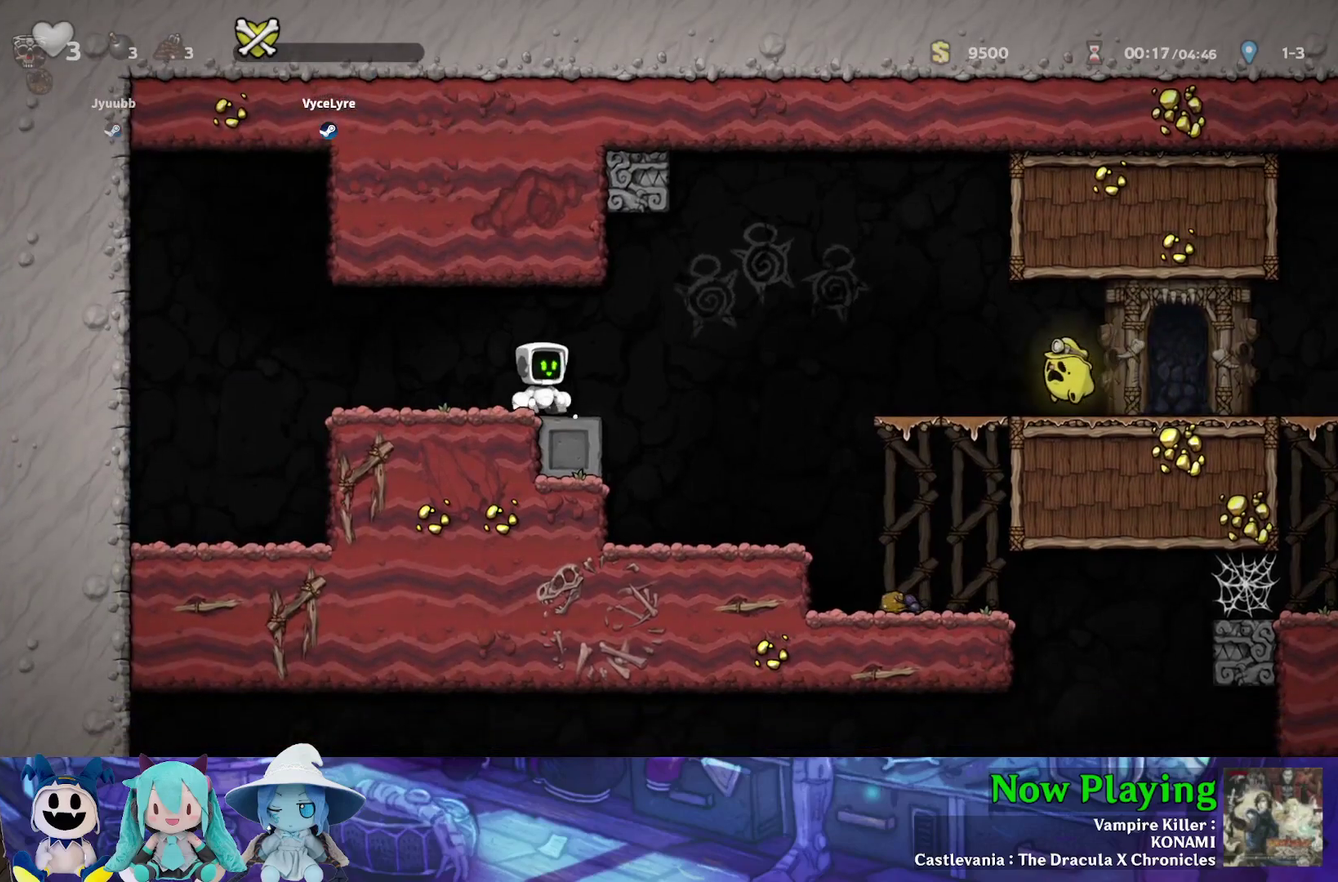
{"dt_ms": 500, "buttons": [], "left_stick": "center", "right_stick": "center", "events": [[50, "DPAD_RIGHT", "down"], [100, "DPAD_RIGHT", "up"]]}
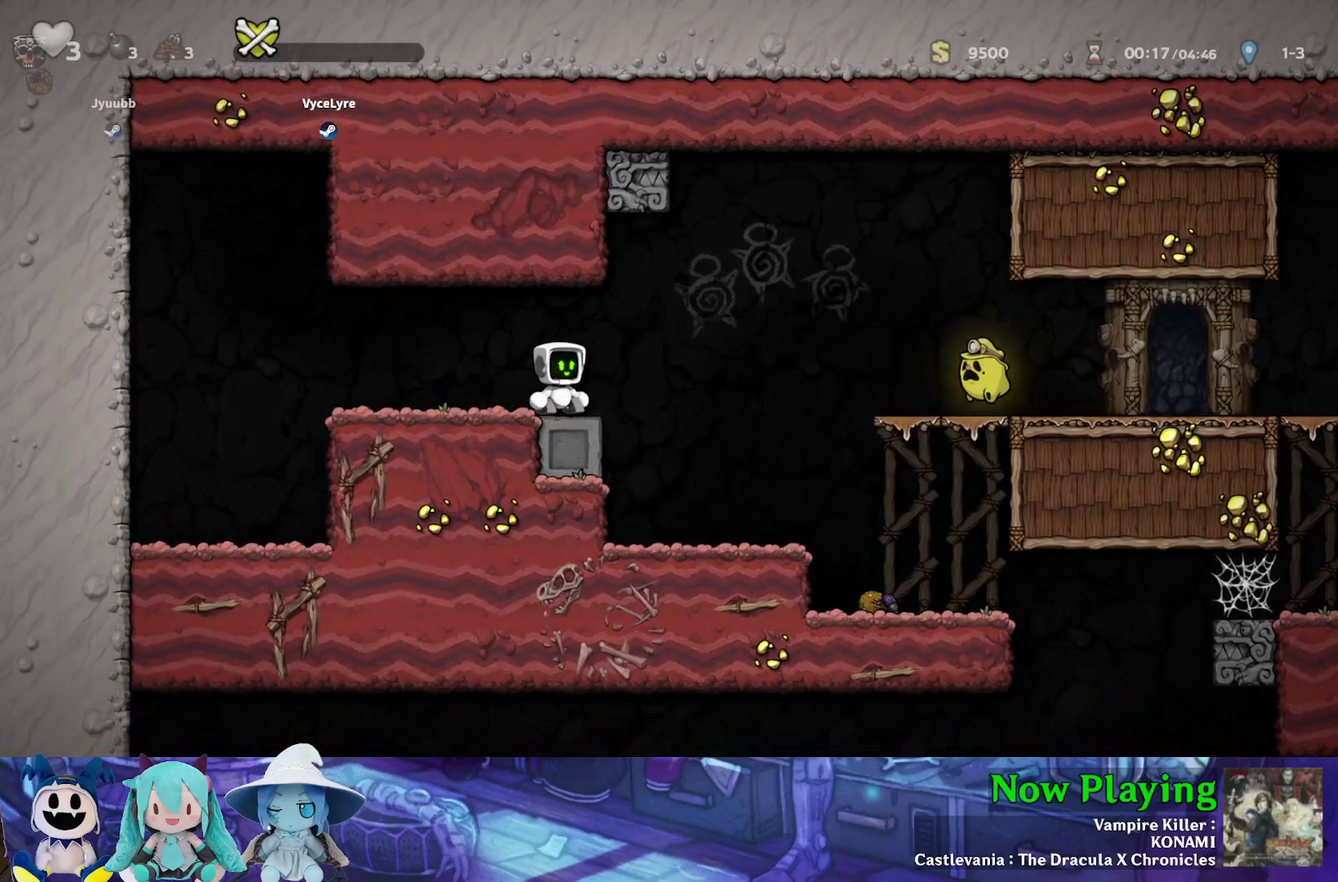
{"dt_ms": 700, "buttons": [], "left_stick": "center", "right_stick": "center", "events": [[583, "DPAD_LEFT", "down"], [683, "DPAD_LEFT", "up"]]}
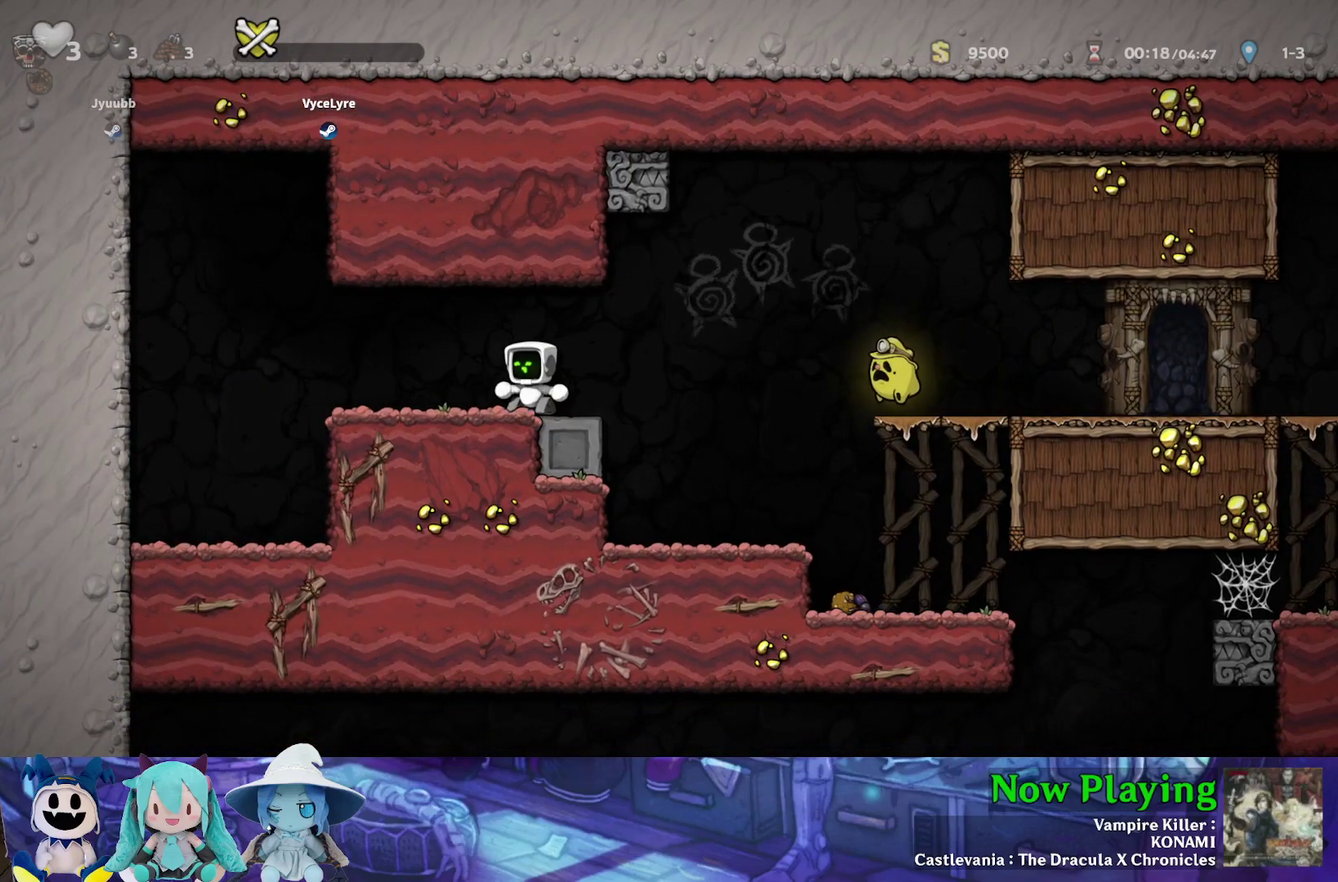
{"dt_ms": 300, "buttons": ["DPAD_RIGHT"], "left_stick": "center", "right_stick": "center", "events": [[283, "DPAD_RIGHT", "down"]]}
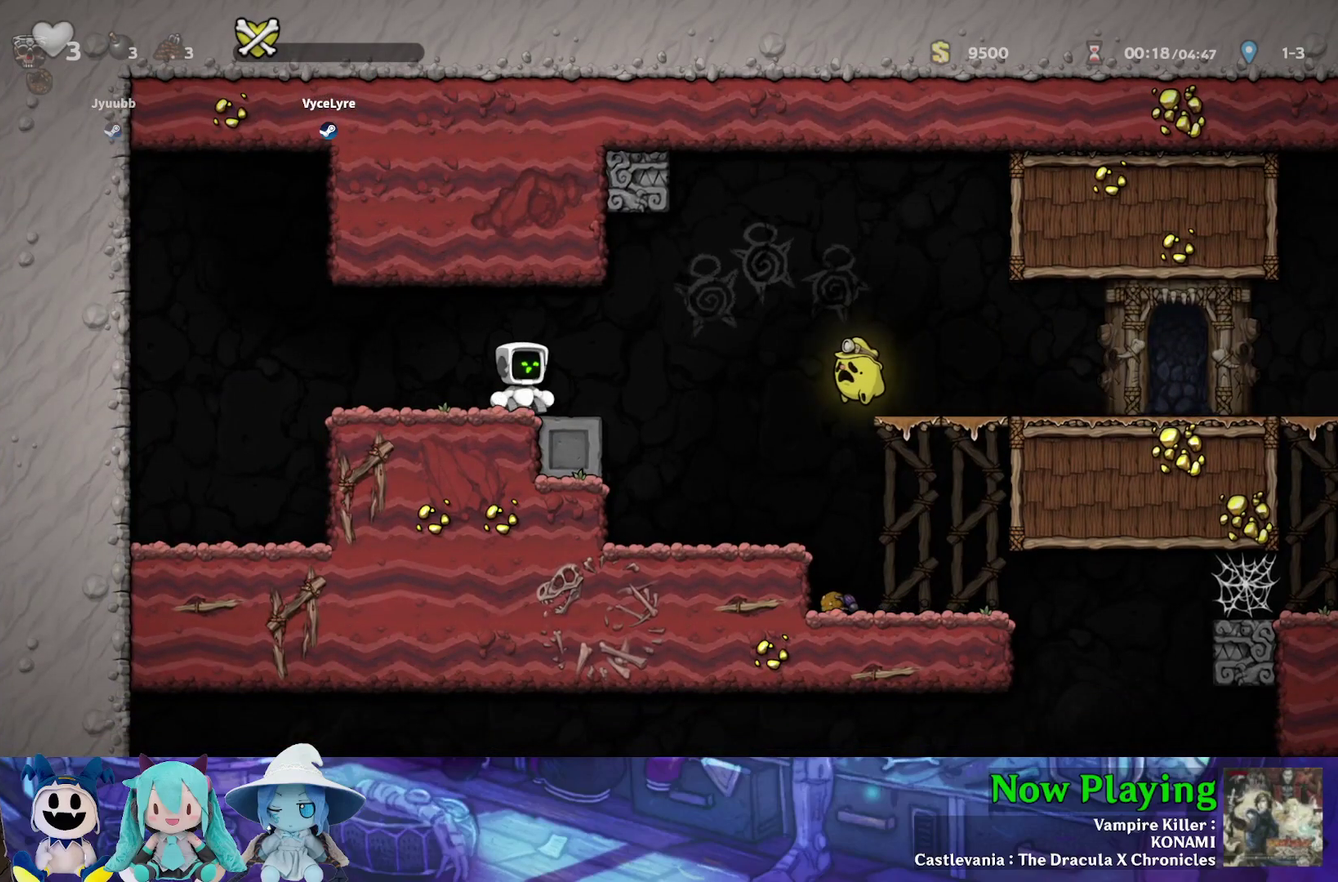
{"dt_ms": 500, "buttons": ["DPAD_LEFT"], "left_stick": "center", "right_stick": "center", "events": [[50, "DPAD_RIGHT", "up"], [433, "DPAD_LEFT", "down"]]}
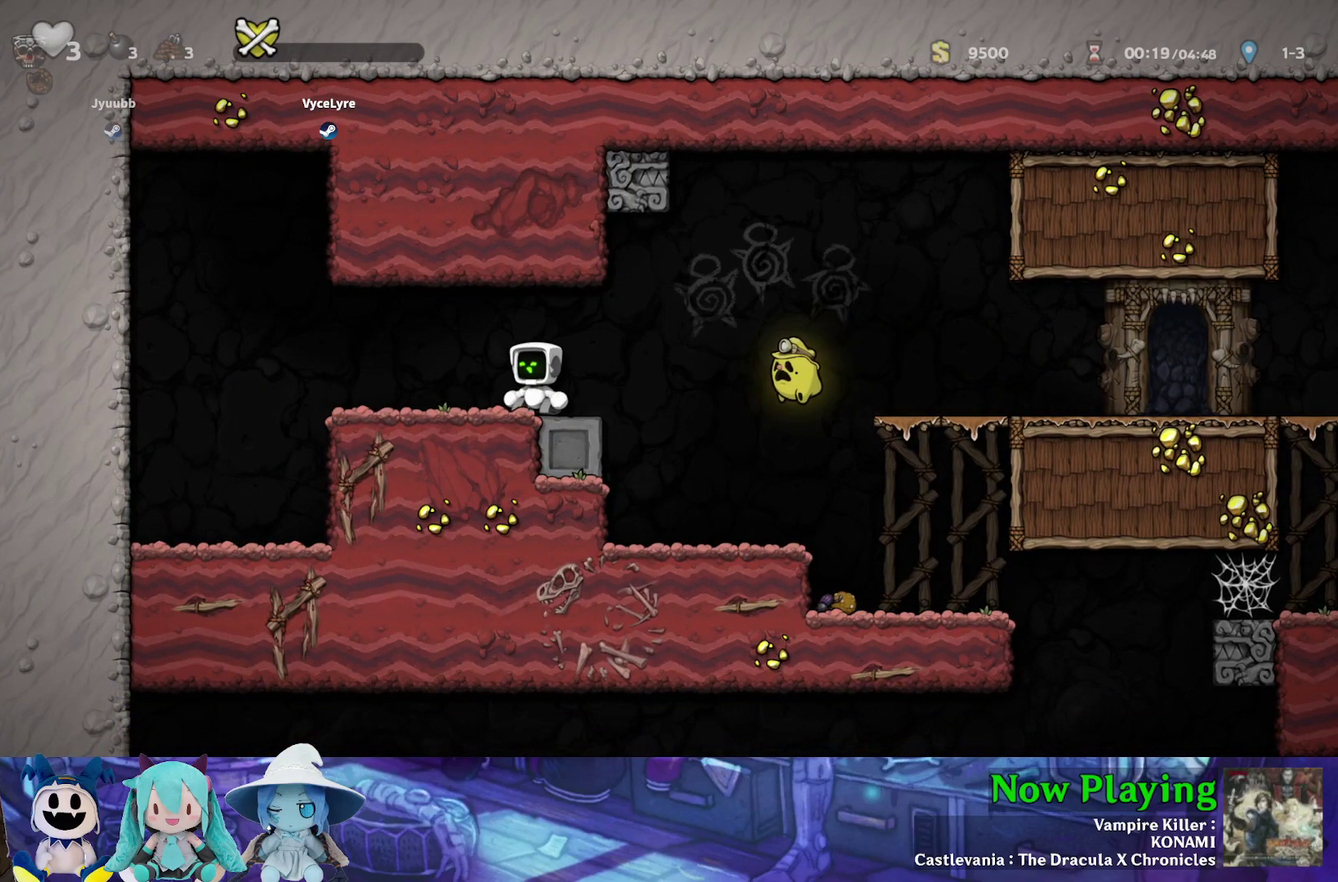
{"dt_ms": 400, "buttons": [], "left_stick": "center", "right_stick": "center", "events": [[50, "DPAD_LEFT", "up"], [300, "DPAD_RIGHT", "down"], [400, "DPAD_RIGHT", "up"]]}
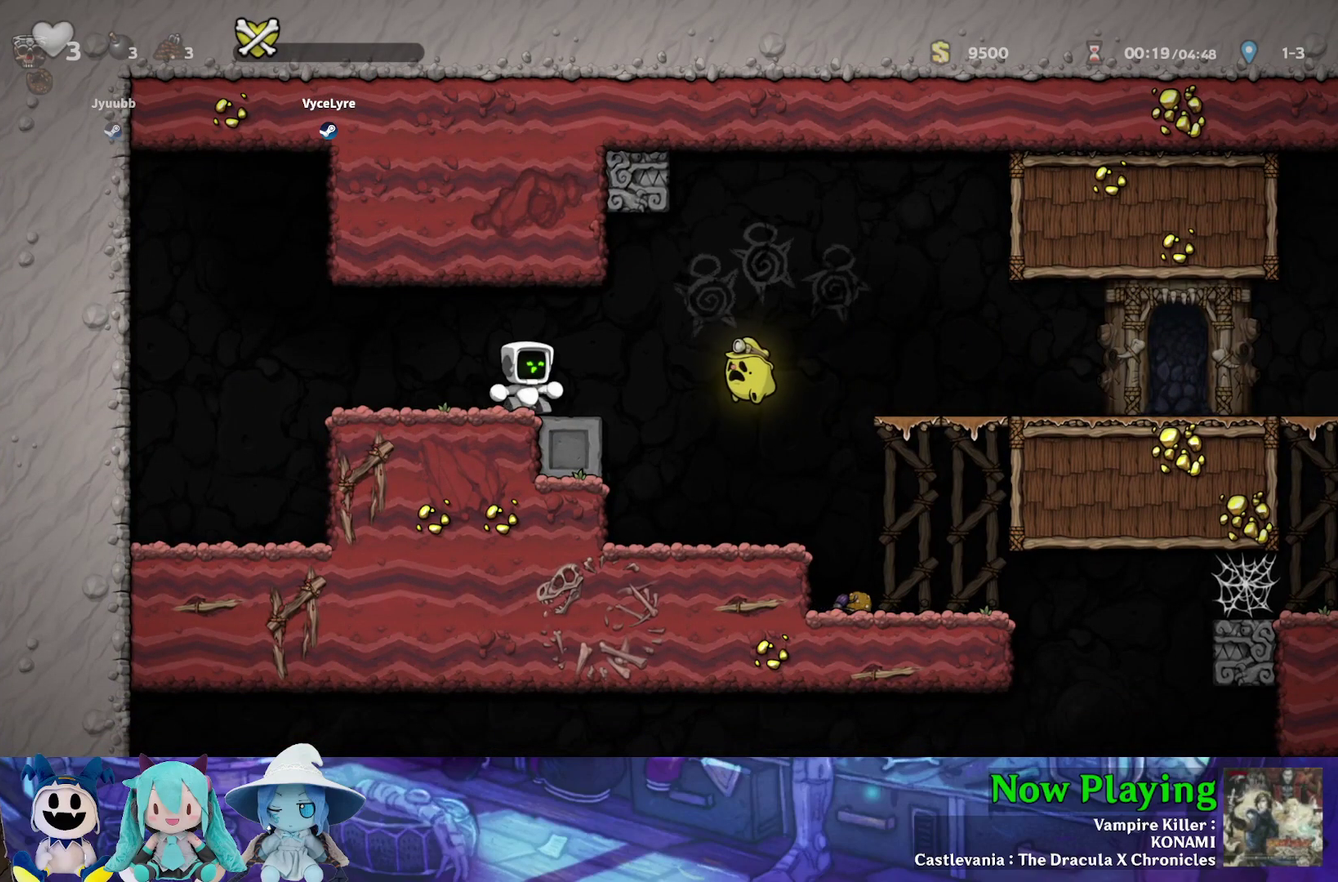
{"dt_ms": 500, "buttons": [], "left_stick": "center", "right_stick": "center", "events": [[183, "DPAD_LEFT", "down"], [433, "DPAD_LEFT", "up"]]}
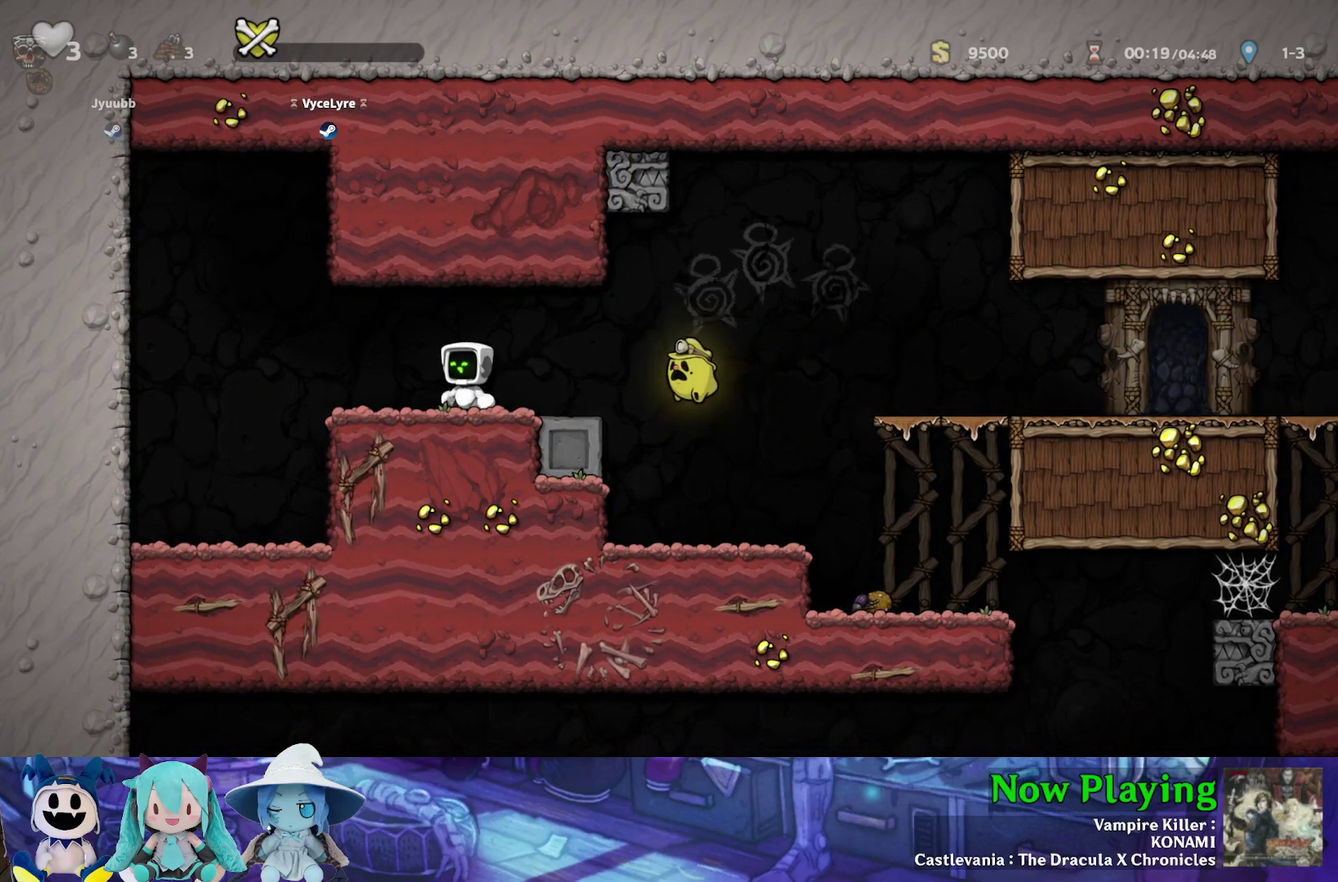
{"dt_ms": 500, "buttons": [], "left_stick": "center", "right_stick": "center", "events": [[50, "DPAD_RIGHT", "down"], [133, "DPAD_RIGHT", "up"]]}
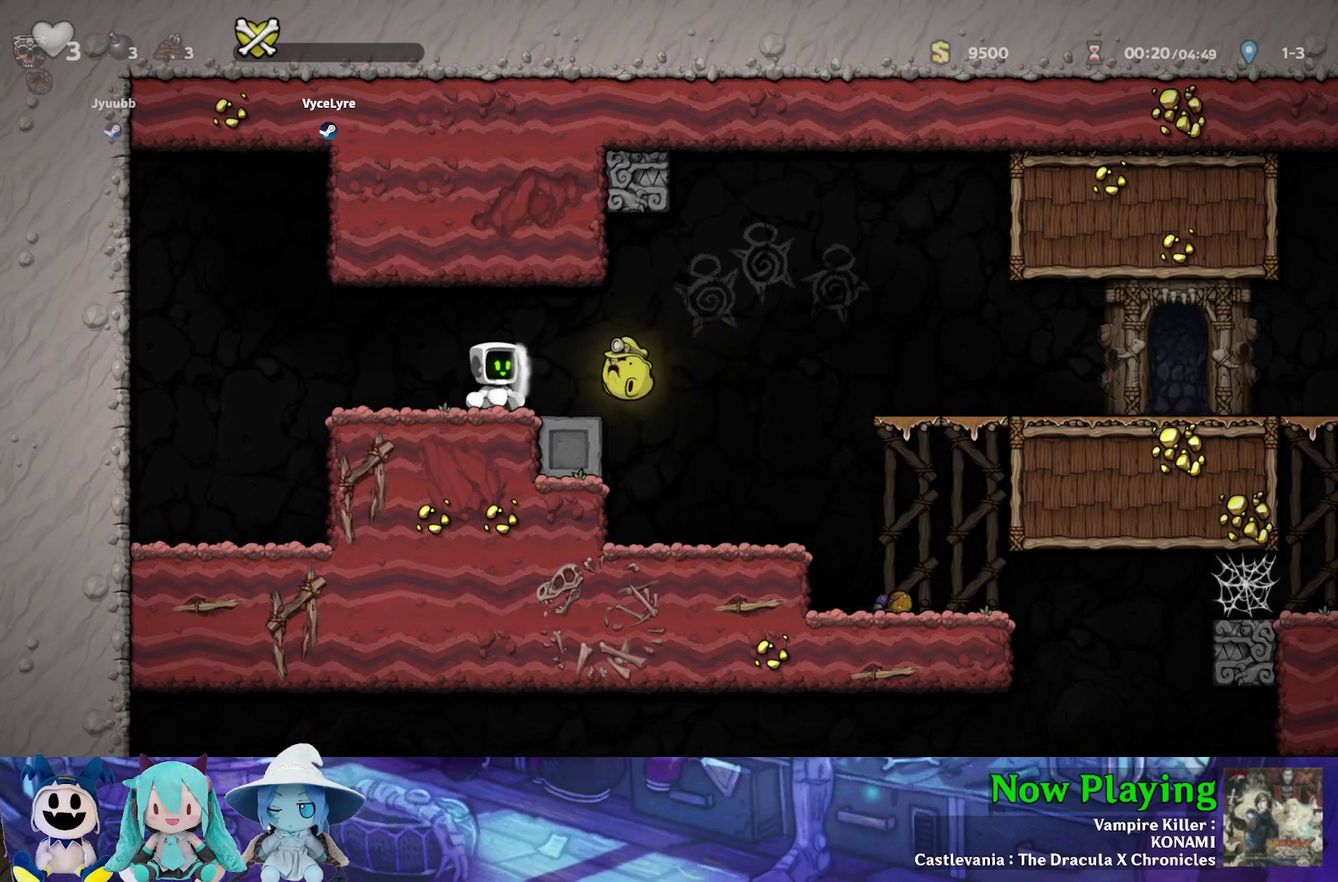
{"dt_ms": 500, "buttons": ["DPAD_RIGHT"], "left_stick": "center", "right_stick": "center", "events": [[33, "DPAD_LEFT", "down"], [150, "Y", "down"], [367, "DPAD_LEFT", "up"], [367, "Y", "up"], [500, "DPAD_RIGHT", "down"]]}
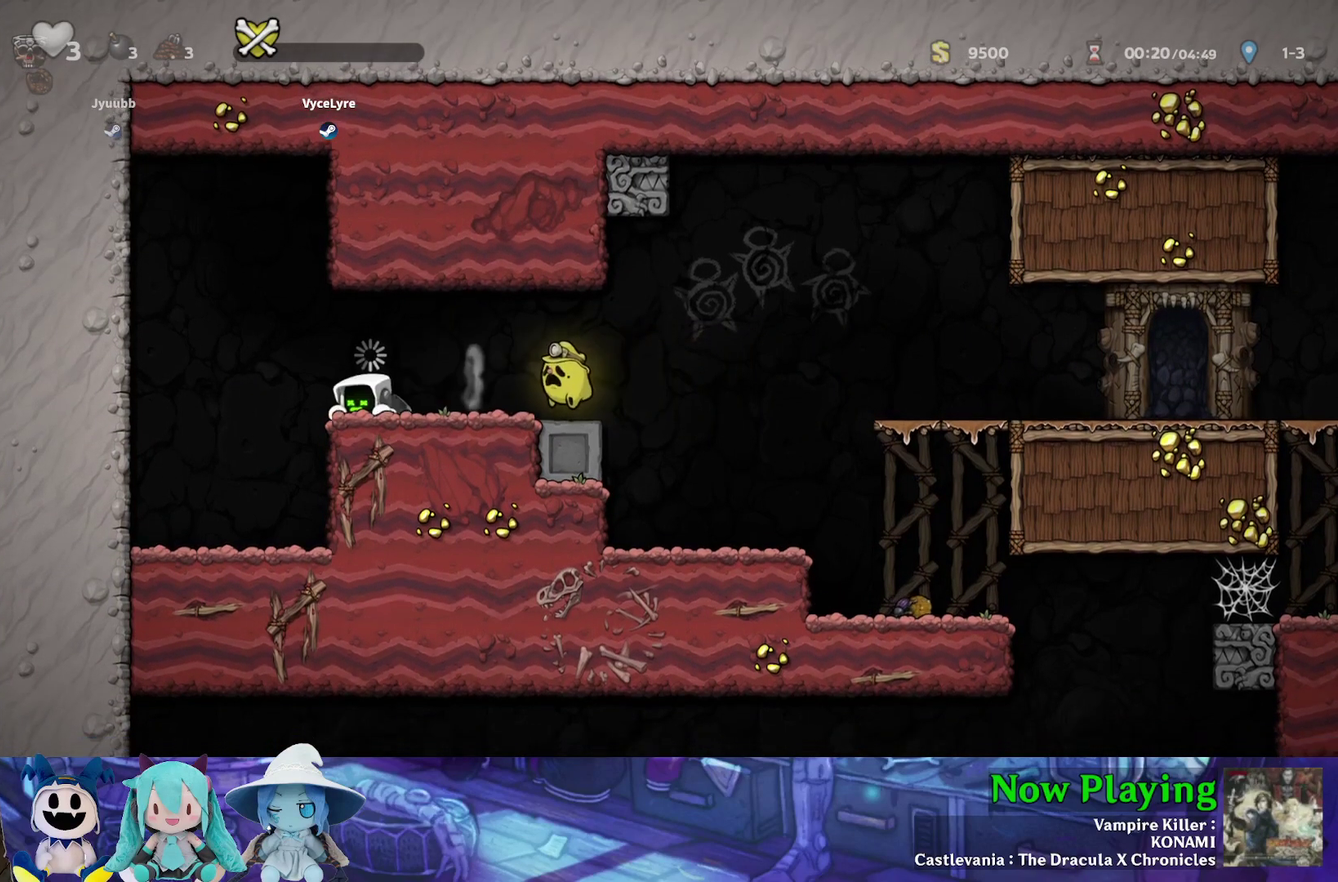
{"dt_ms": 400, "buttons": ["Y", "DPAD_RIGHT"], "left_stick": "center", "right_stick": "center", "events": [[133, "Y", "down"], [167, "DPAD_RIGHT", "up"], [200, "Y", "up"], [300, "Y", "down"], [367, "DPAD_RIGHT", "down"]]}
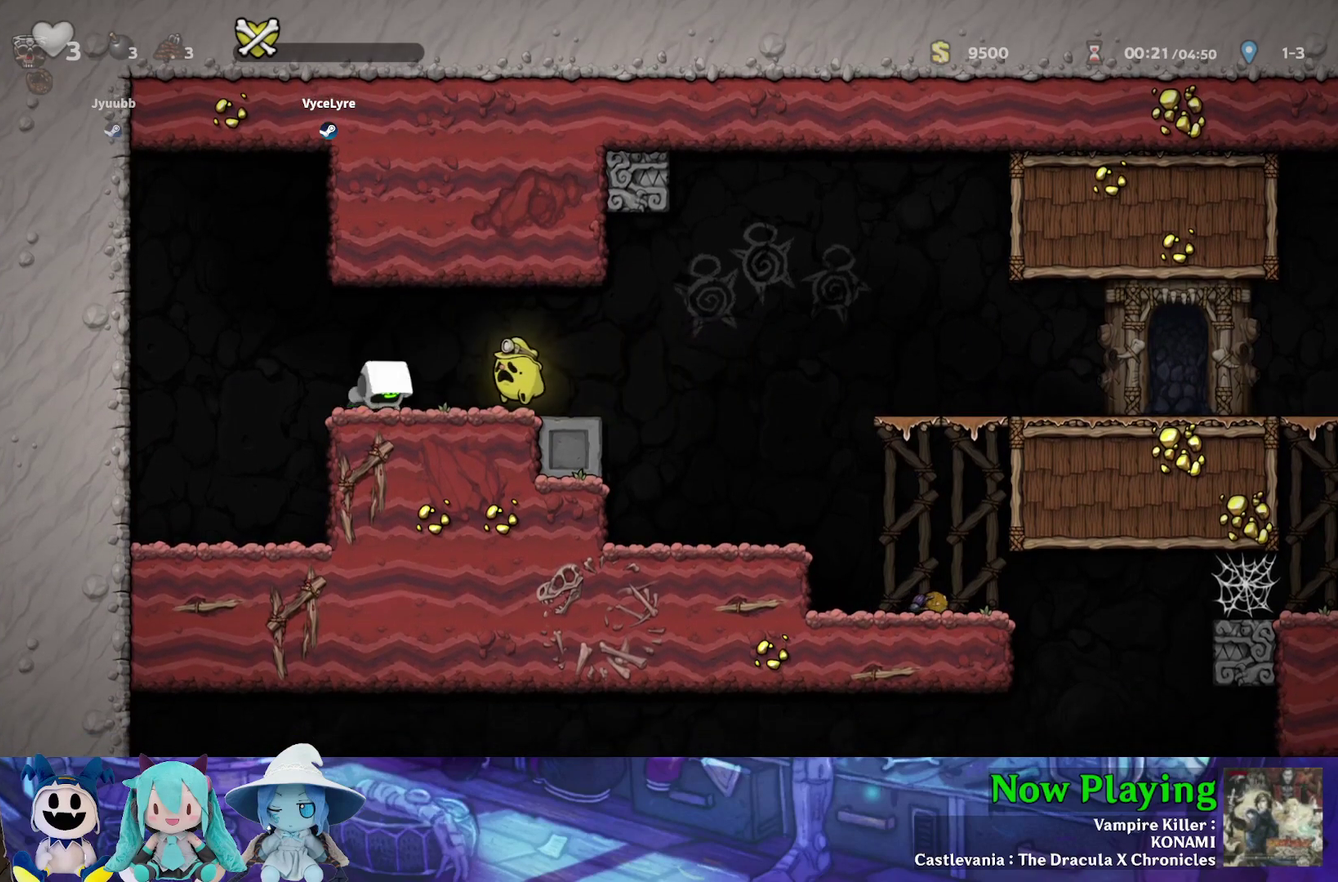
{"dt_ms": 400, "buttons": [], "left_stick": "center", "right_stick": "center", "events": [[100, "B", "down"], [300, "B", "up"], [383, "DPAD_RIGHT", "up"], [383, "Y", "up"]]}
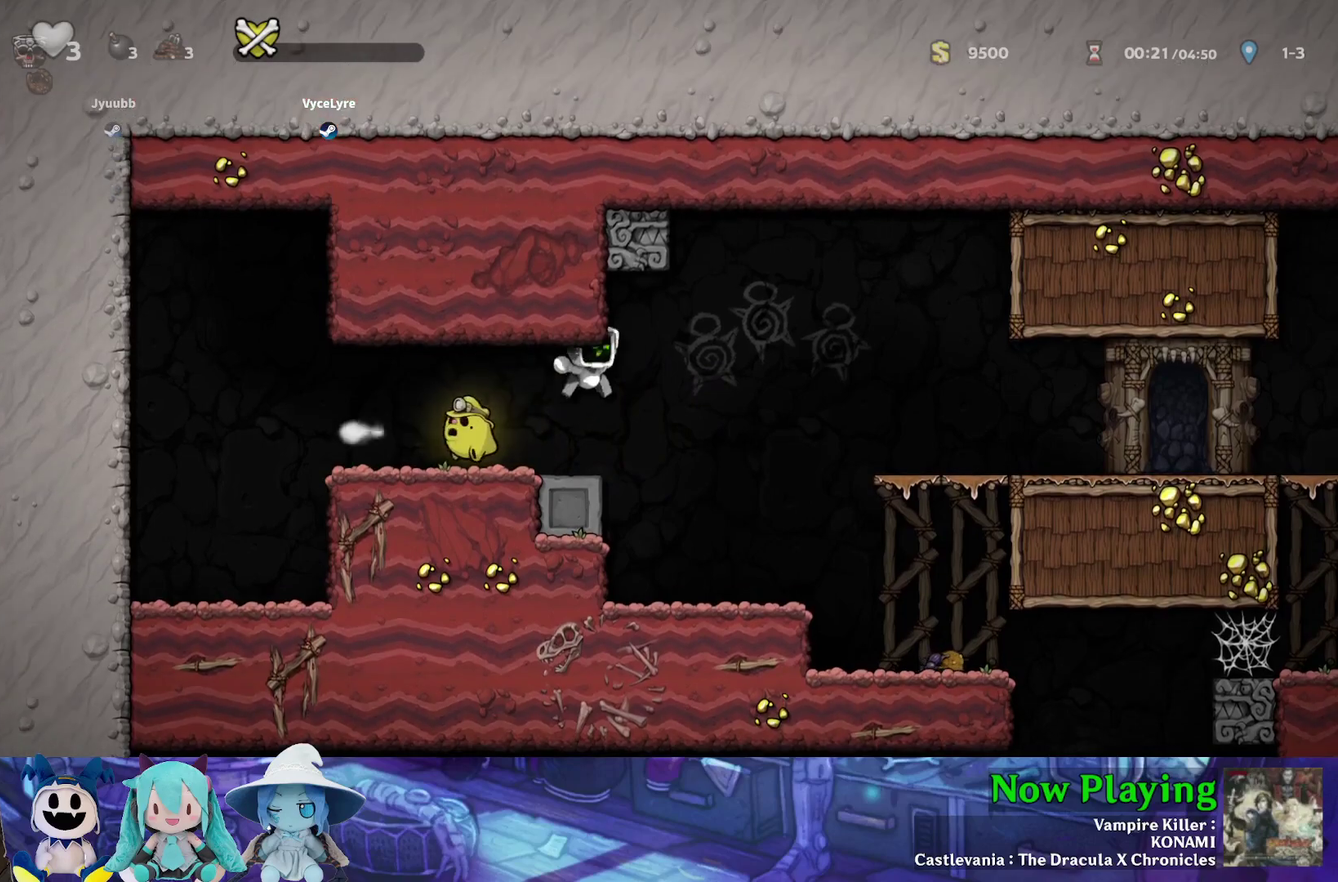
{"dt_ms": 300, "buttons": [], "left_stick": "center", "right_stick": "center", "events": [[17, "DPAD_LEFT", "down"], [150, "DPAD_LEFT", "up"]]}
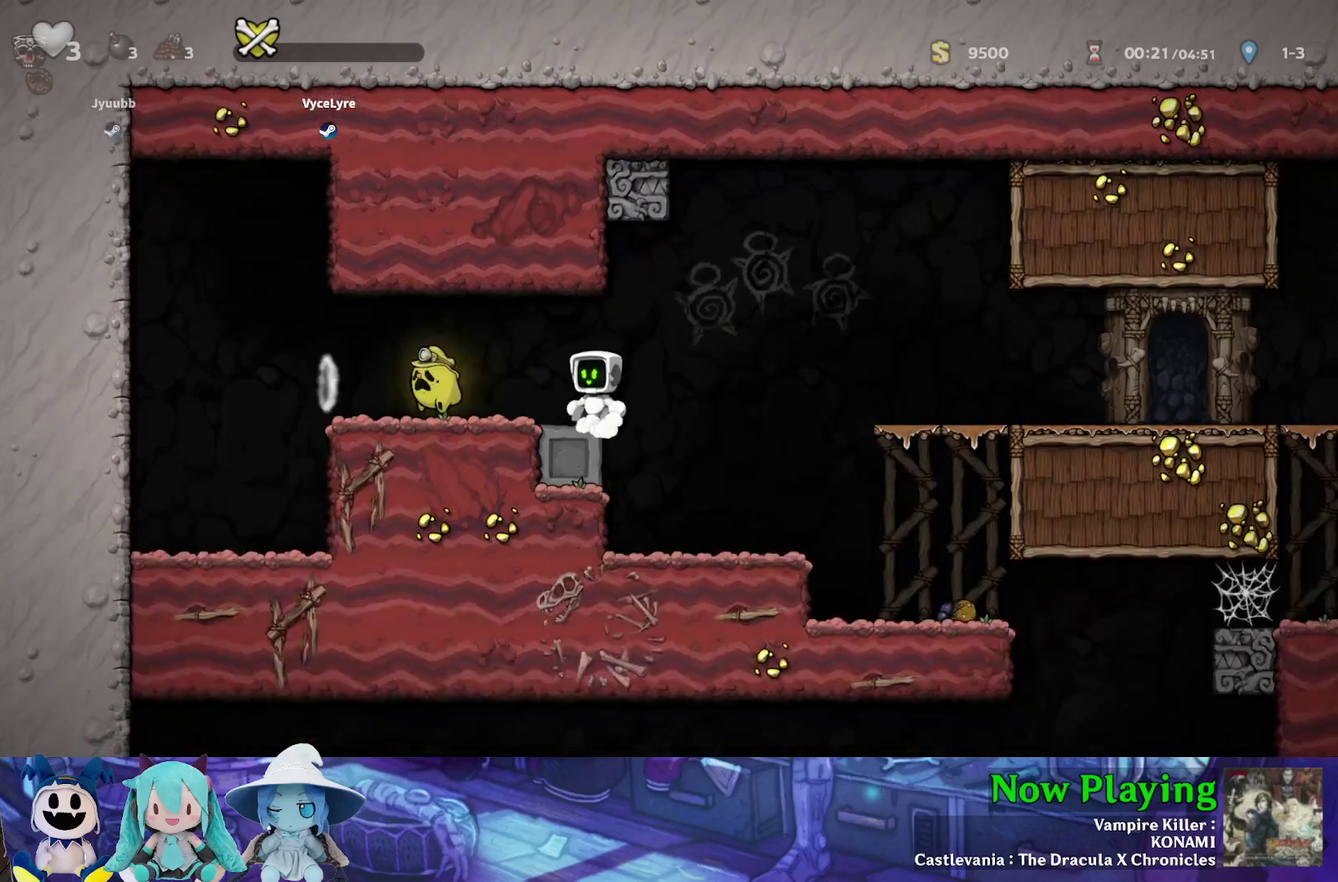
{"dt_ms": 400, "buttons": ["B", "Y", "DPAD_LEFT"], "left_stick": "center", "right_stick": "center", "events": [[333, "DPAD_LEFT", "down"], [350, "Y", "down"], [367, "B", "down"]]}
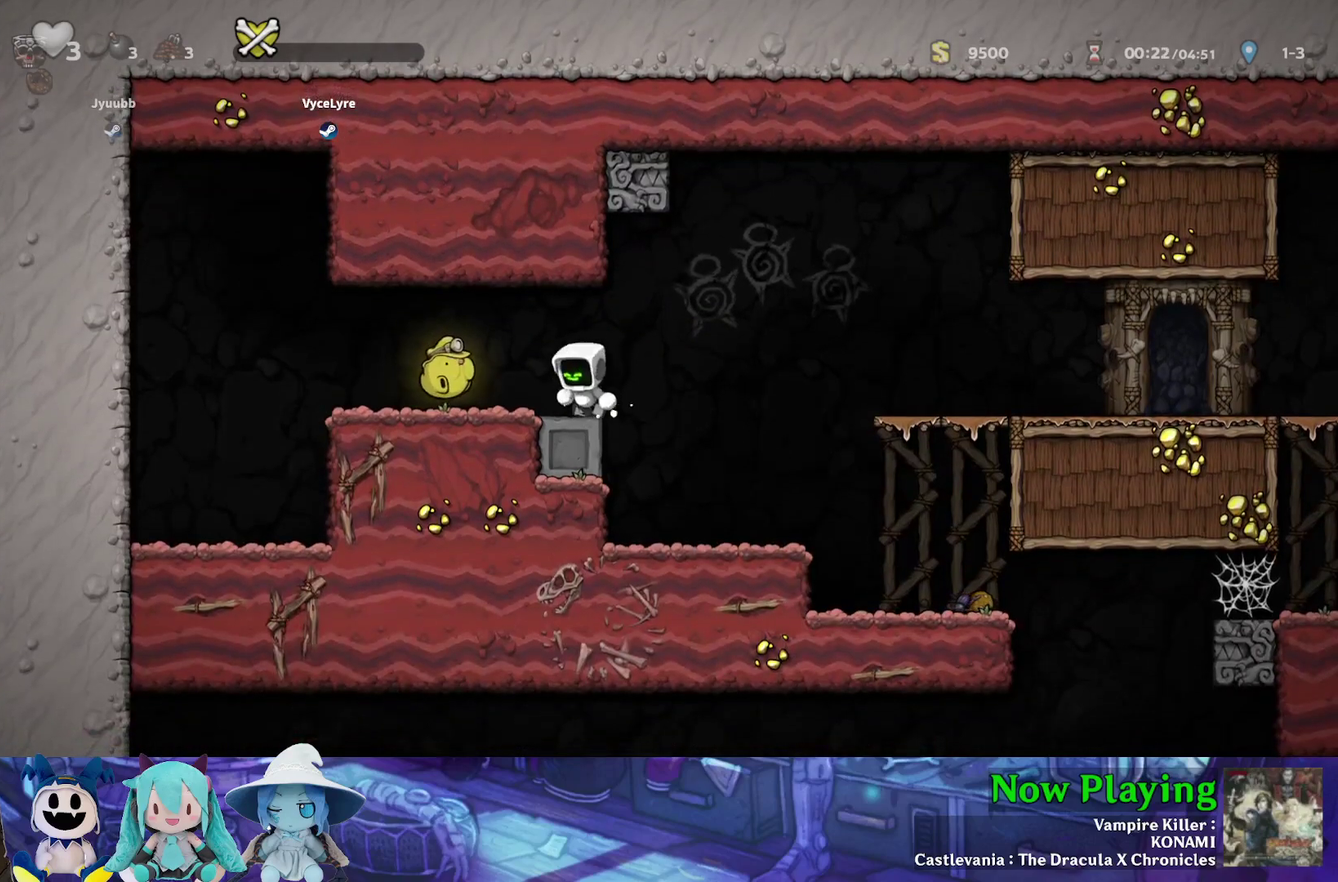
{"dt_ms": 700, "buttons": ["B", "Y", "DPAD_RIGHT"], "left_stick": "center", "right_stick": "center", "events": [[167, "B", "up"], [217, "Y", "up"], [433, "DPAD_LEFT", "up"], [633, "DPAD_RIGHT", "down"], [633, "Y", "down"], [650, "B", "down"]]}
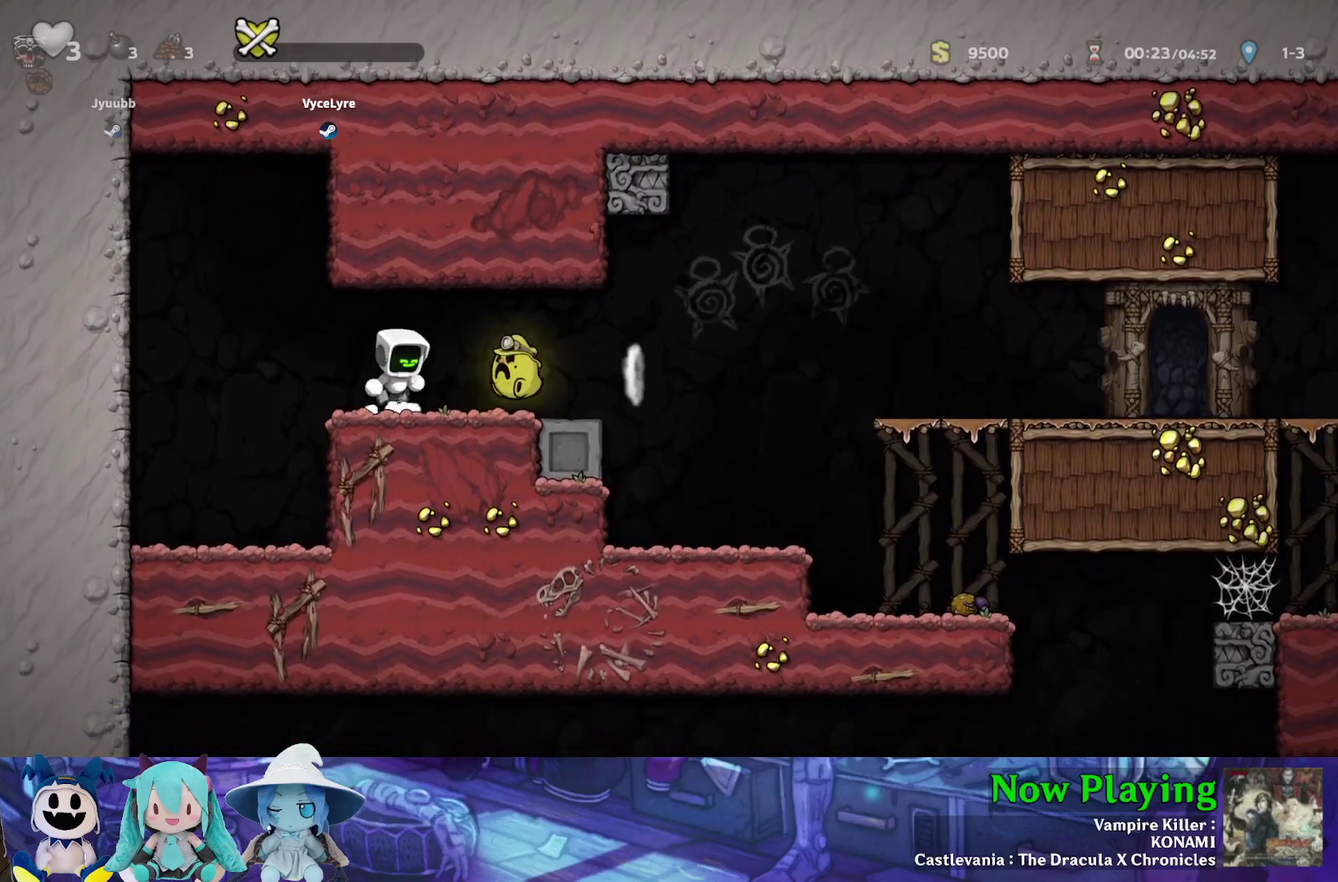
{"dt_ms": 600, "buttons": ["DPAD_RIGHT"], "left_stick": "center", "right_stick": "center", "events": [[283, "Y", "up"], [300, "B", "up"], [317, "DPAD_RIGHT", "up"], [600, "DPAD_RIGHT", "down"]]}
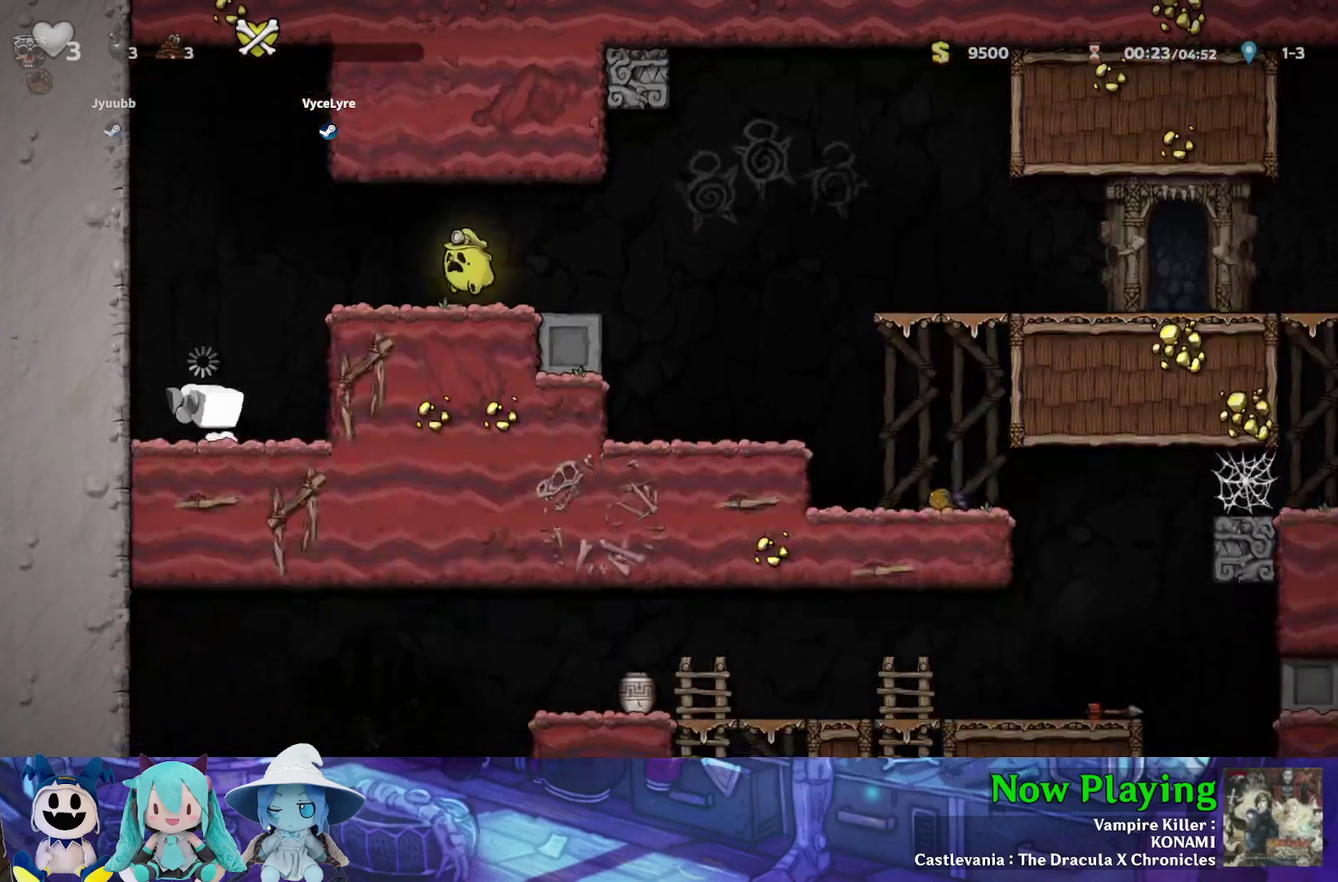
{"dt_ms": 300, "buttons": ["Y", "DPAD_RIGHT"], "left_stick": "center", "right_stick": "center", "events": [[200, "Y", "down"]]}
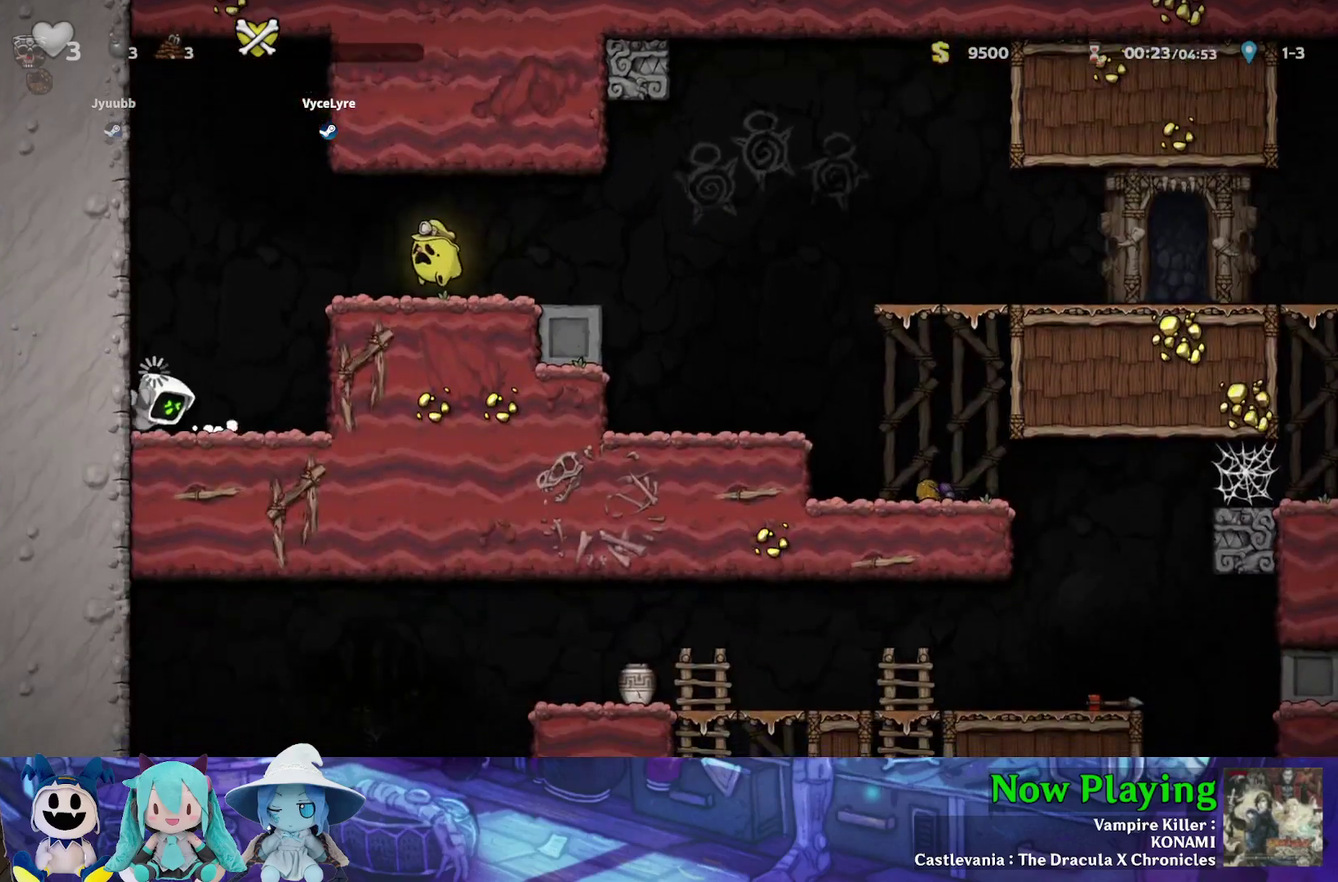
{"dt_ms": 500, "buttons": ["Y", "DPAD_RIGHT"], "left_stick": "center", "right_stick": "center", "events": [[233, "B", "down"], [483, "B", "up"]]}
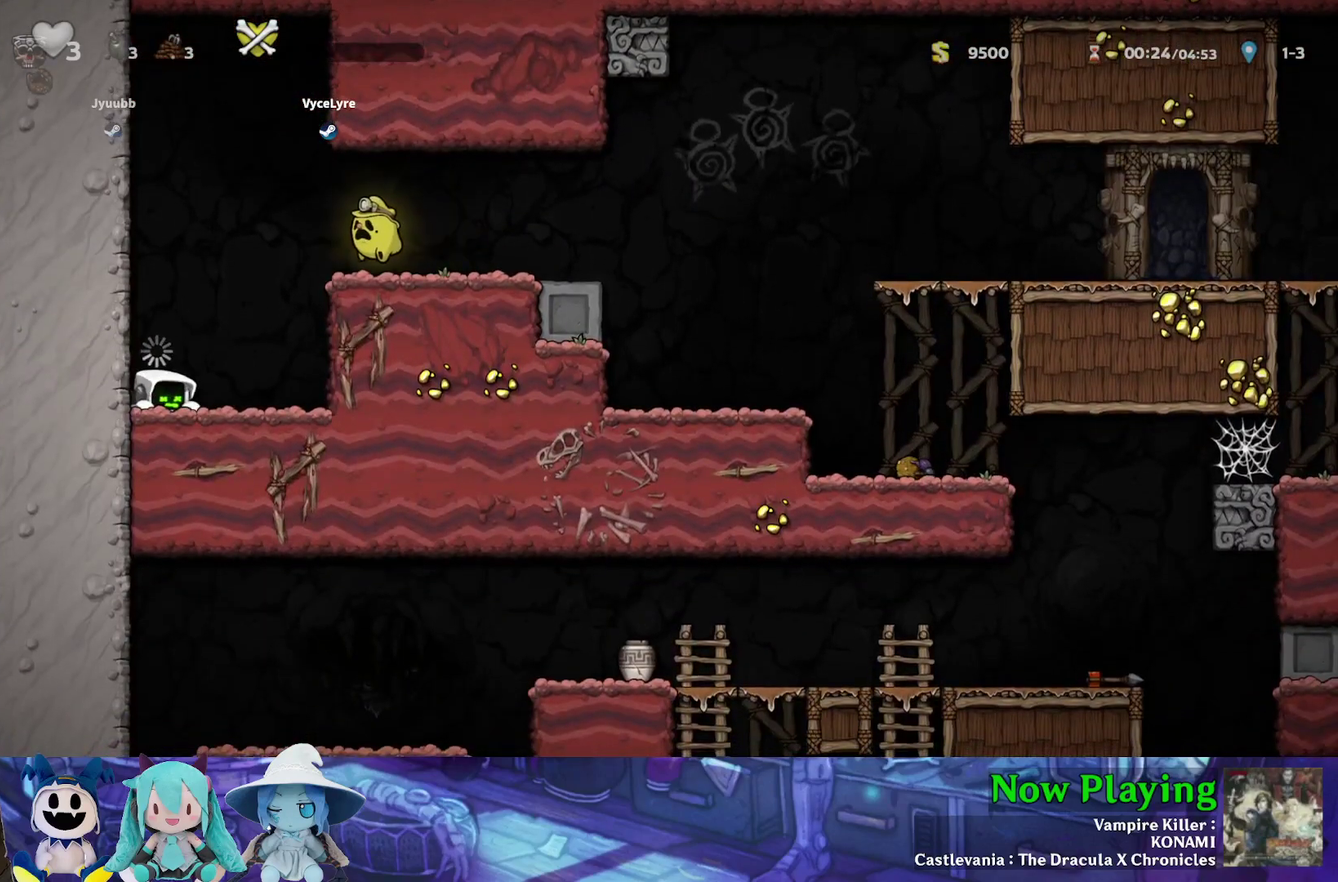
{"dt_ms": 600, "buttons": ["B", "Y", "DPAD_RIGHT"], "left_stick": "center", "right_stick": "center", "events": [[150, "B", "down"], [400, "B", "up"], [550, "B", "down"]]}
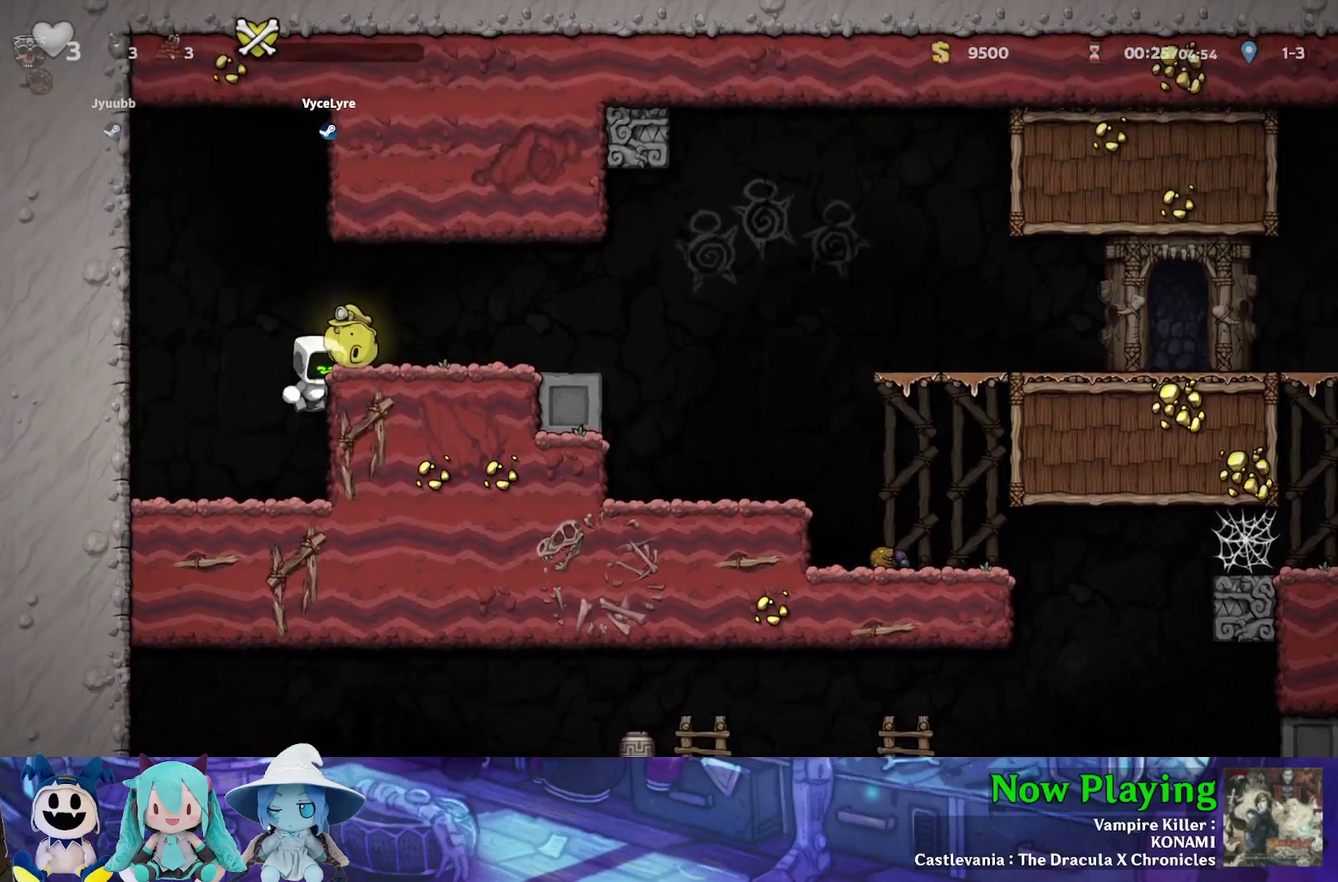
{"dt_ms": 400, "buttons": ["Y", "DPAD_RIGHT"], "left_stick": "center", "right_stick": "center", "events": [[100, "B", "up"]]}
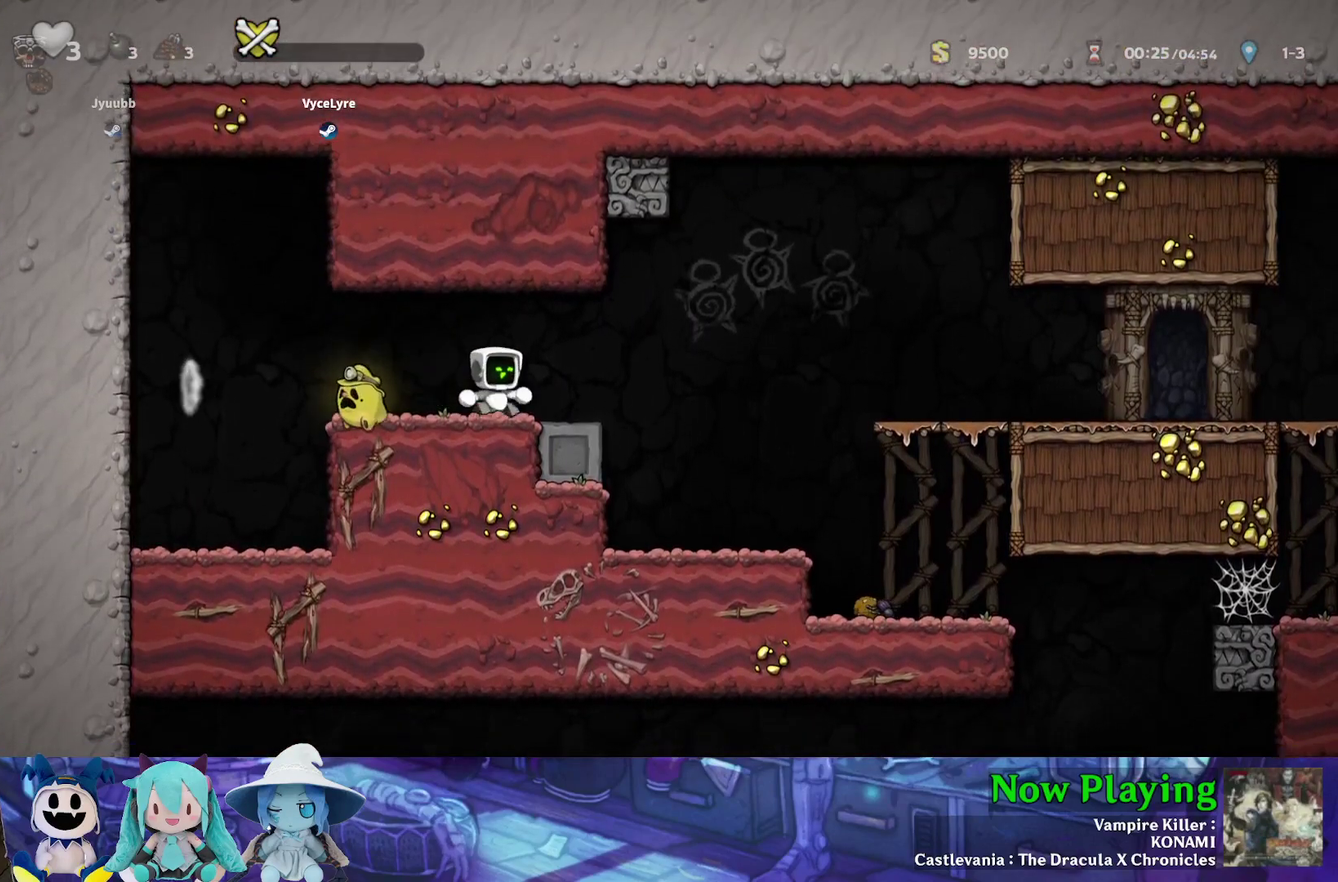
{"dt_ms": 300, "buttons": ["DPAD_RIGHT"], "left_stick": "center", "right_stick": "center", "events": [[33, "Y", "up"], [50, "DPAD_RIGHT", "up"], [283, "DPAD_RIGHT", "down"]]}